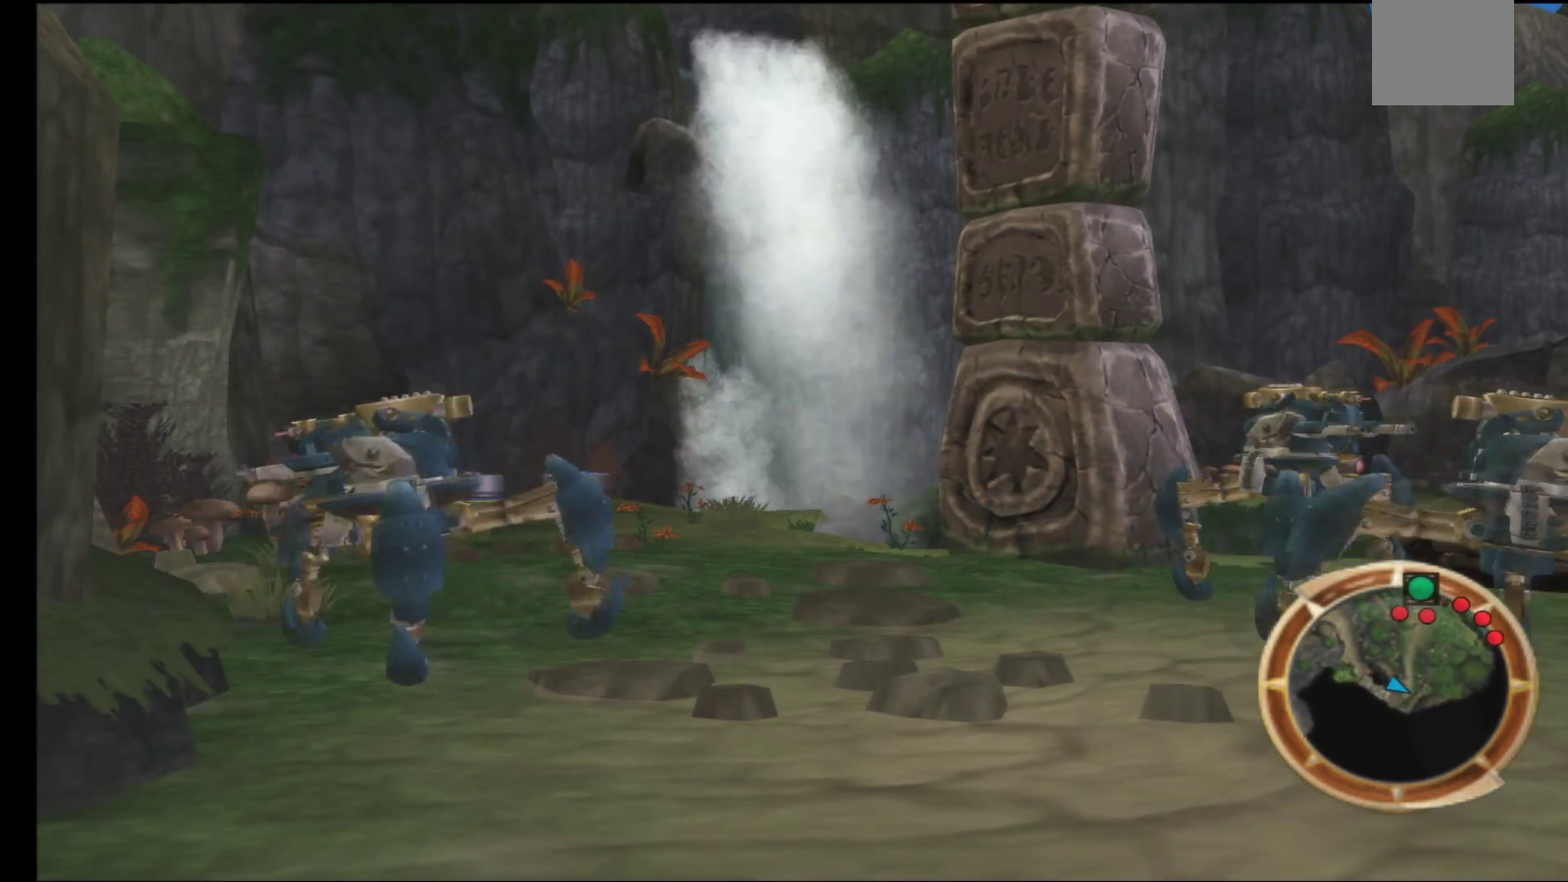
Gameplay with a controller (Xbox layout); each line is a JSON object with the inputs held at the frame after it. "events" lists button and stick changes between this image and that frame as [ms after this image, input, new state], when the widget could be followed in between.
{"buttons": [], "left_stick": "center", "right_stick": "center", "events": []}
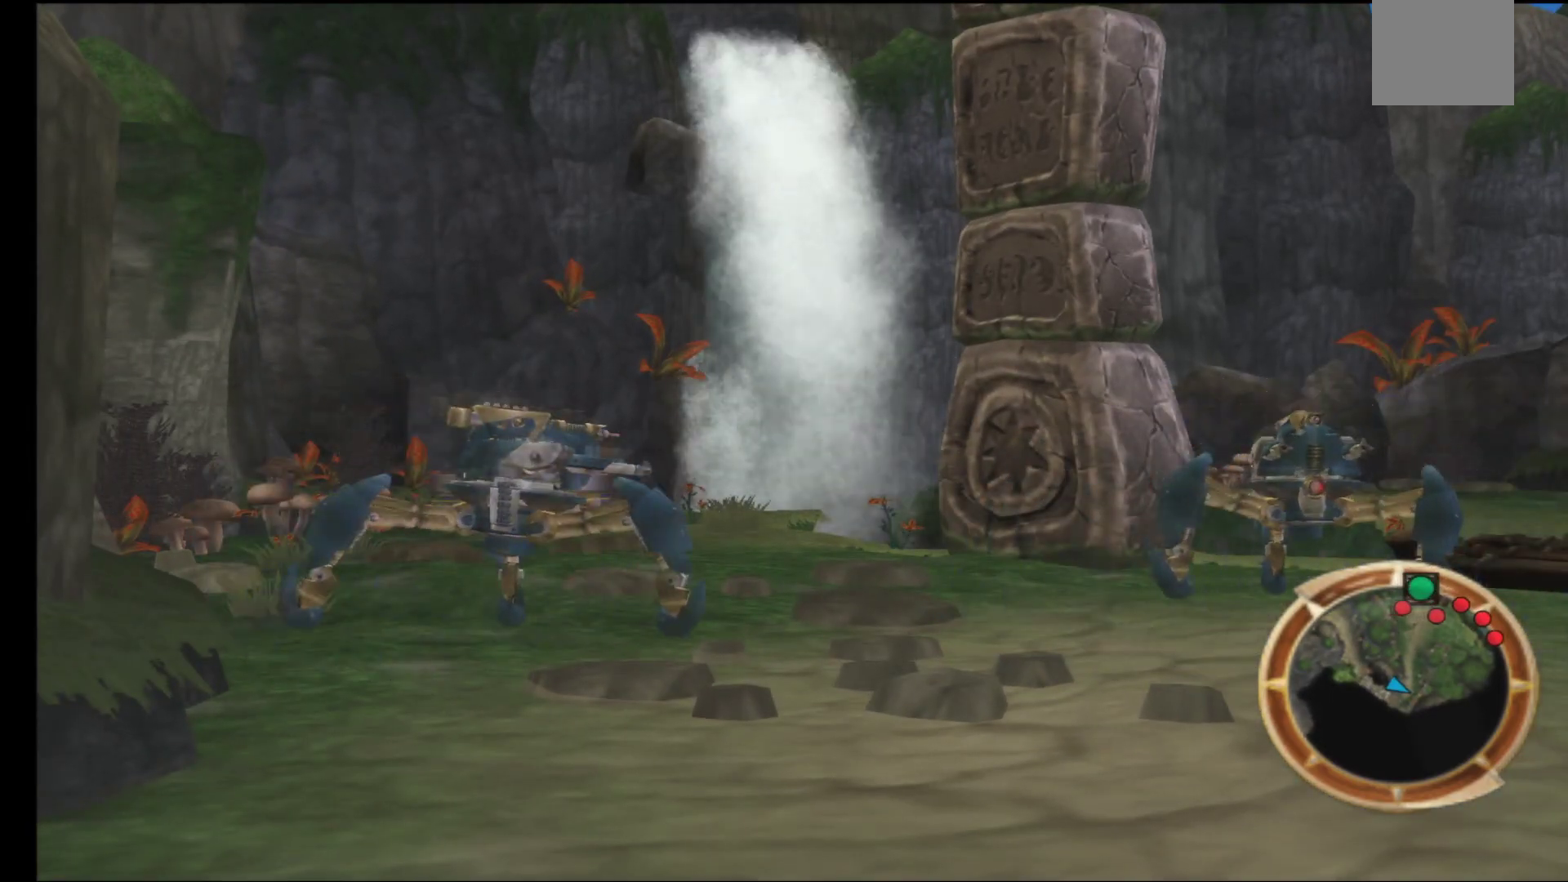
{"buttons": [], "left_stick": "center", "right_stick": "center", "events": []}
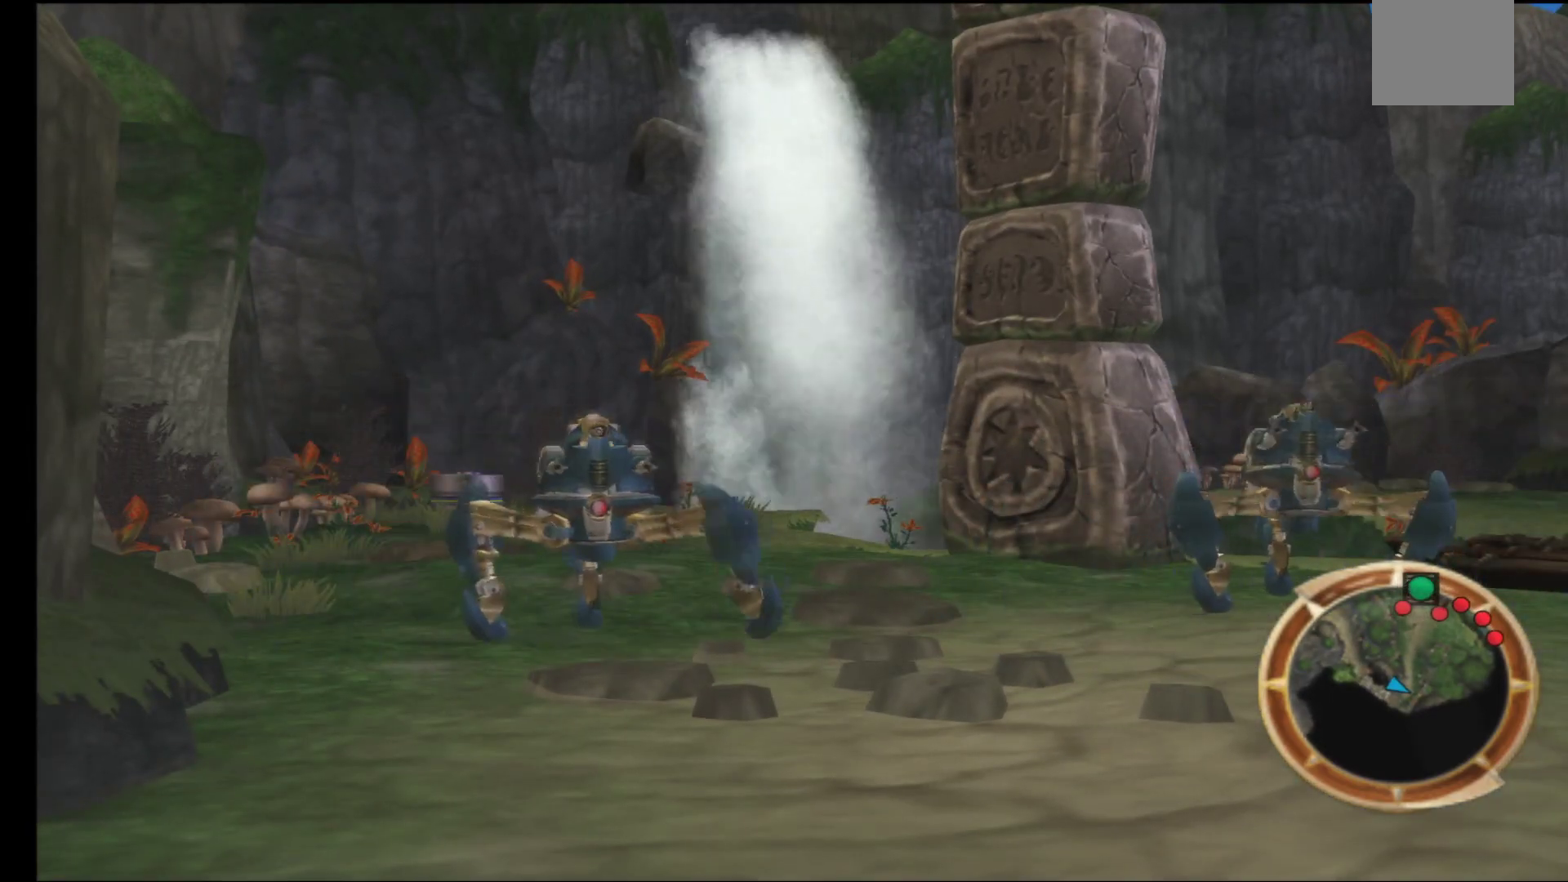
{"buttons": [], "left_stick": "center", "right_stick": "center", "events": []}
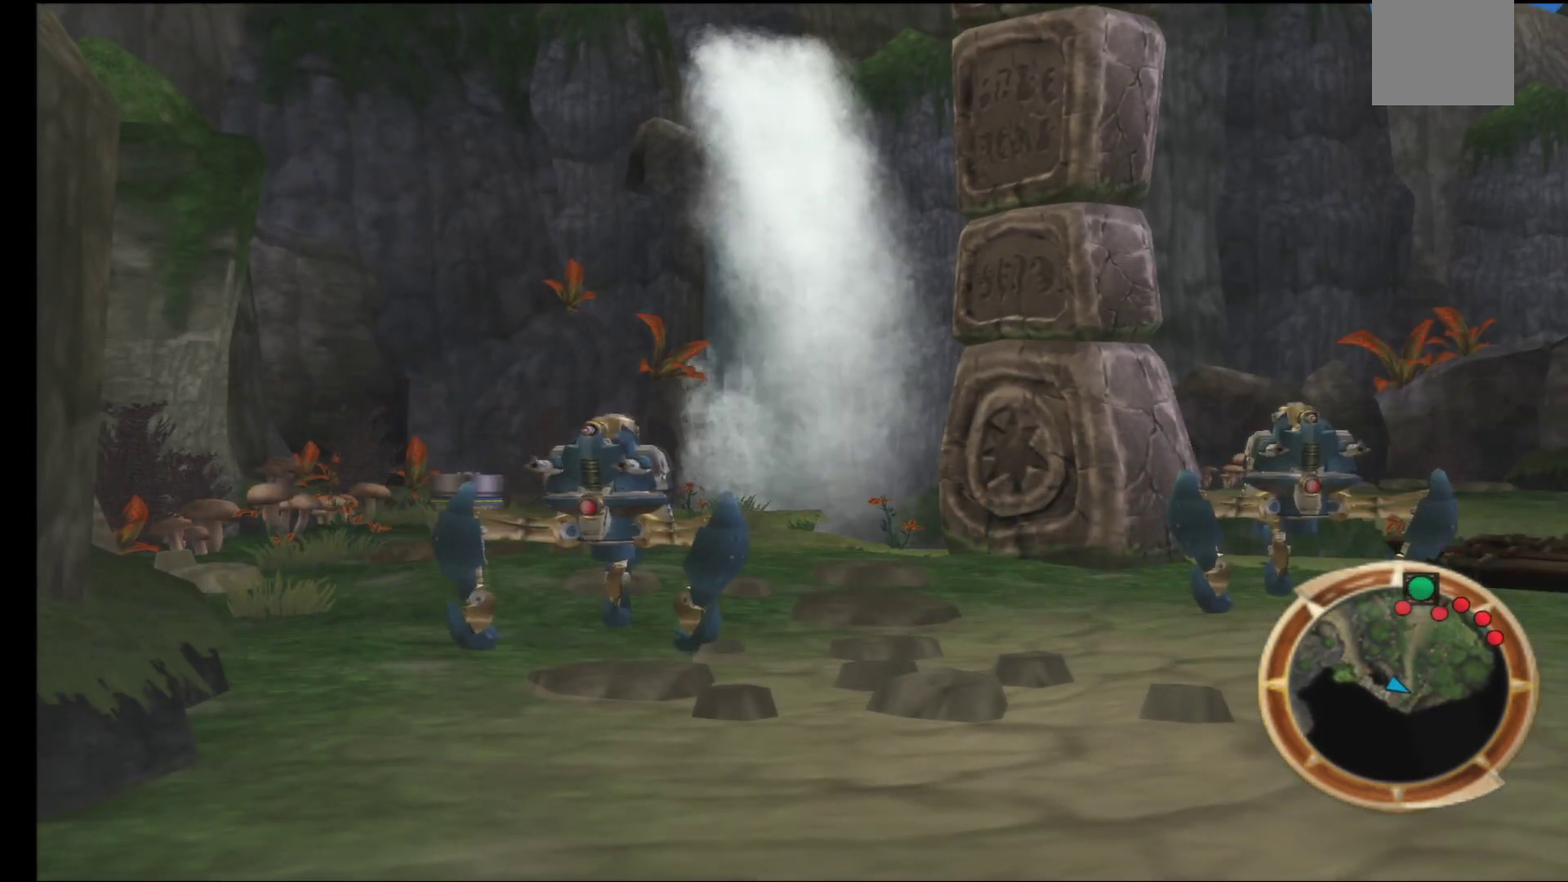
{"buttons": [], "left_stick": "center", "right_stick": "center", "events": []}
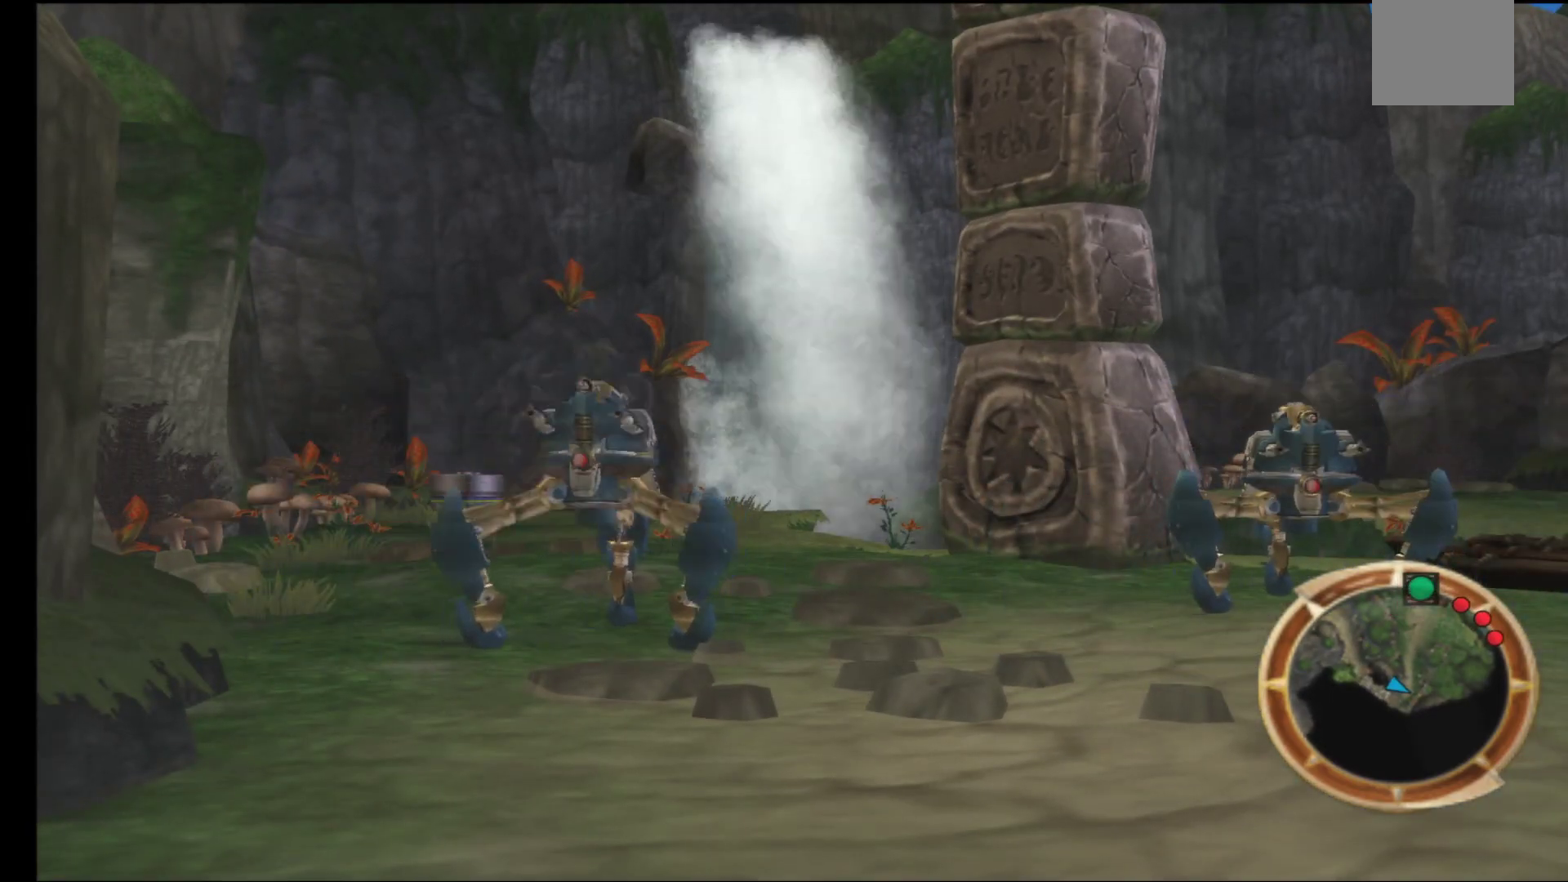
{"buttons": [], "left_stick": "center", "right_stick": "center", "events": []}
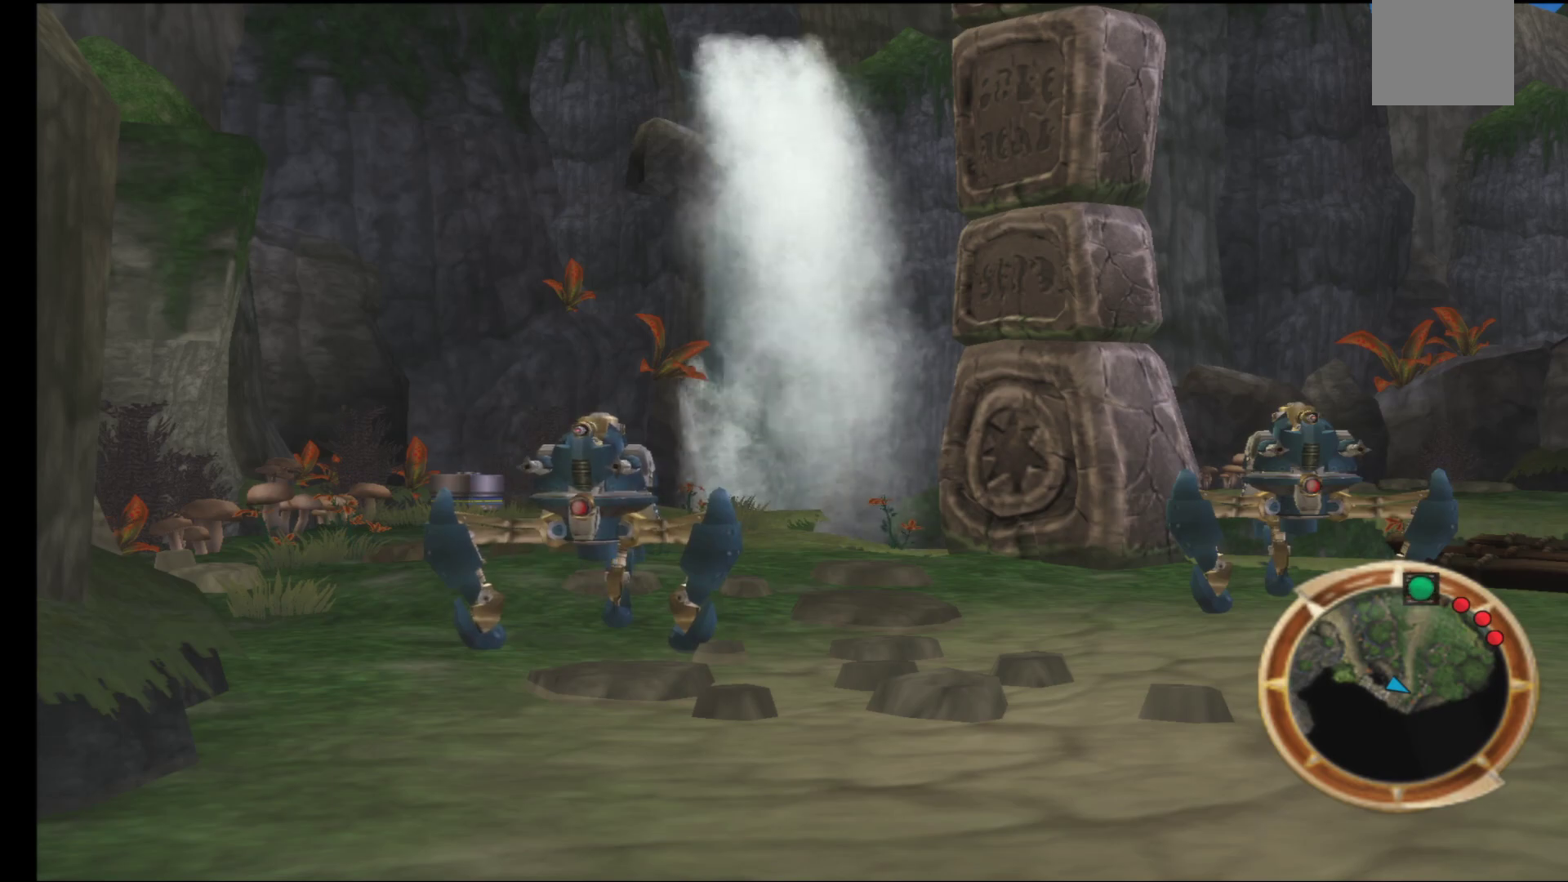
{"buttons": [], "left_stick": "right", "right_stick": "center", "events": [[17, "left_stick", "right"]]}
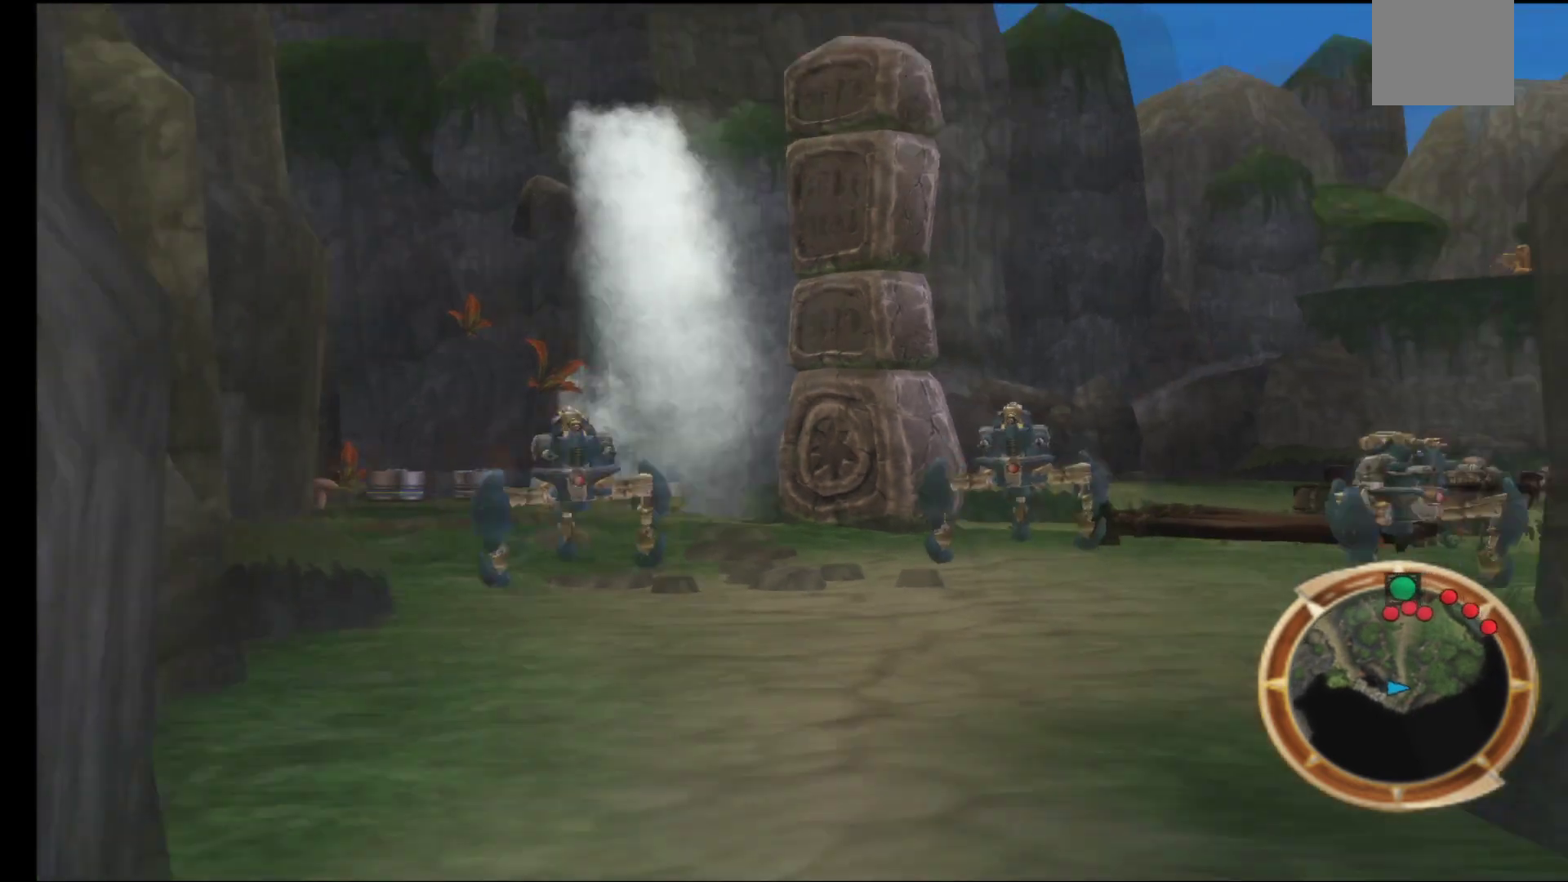
{"buttons": [], "left_stick": "center", "right_stick": "center", "events": [[50, "left_stick", "up-right"], [183, "left_stick", "up"], [450, "left_stick", "center"]]}
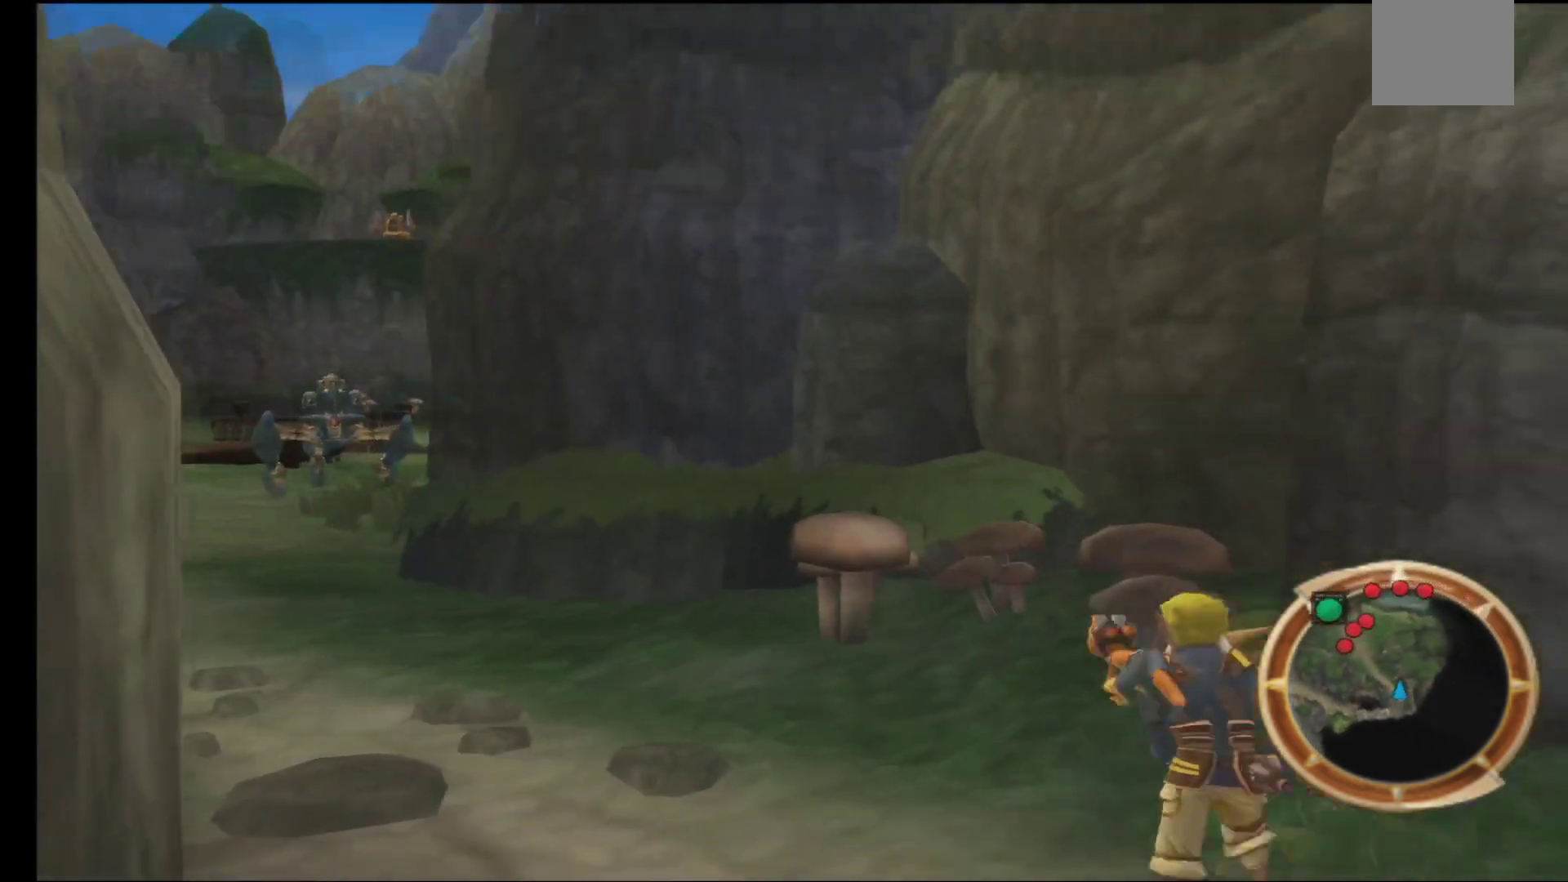
{"buttons": [], "left_stick": "center", "right_stick": "center", "events": [[250, "DPAD_UP", "down"], [383, "DPAD_UP", "up"]]}
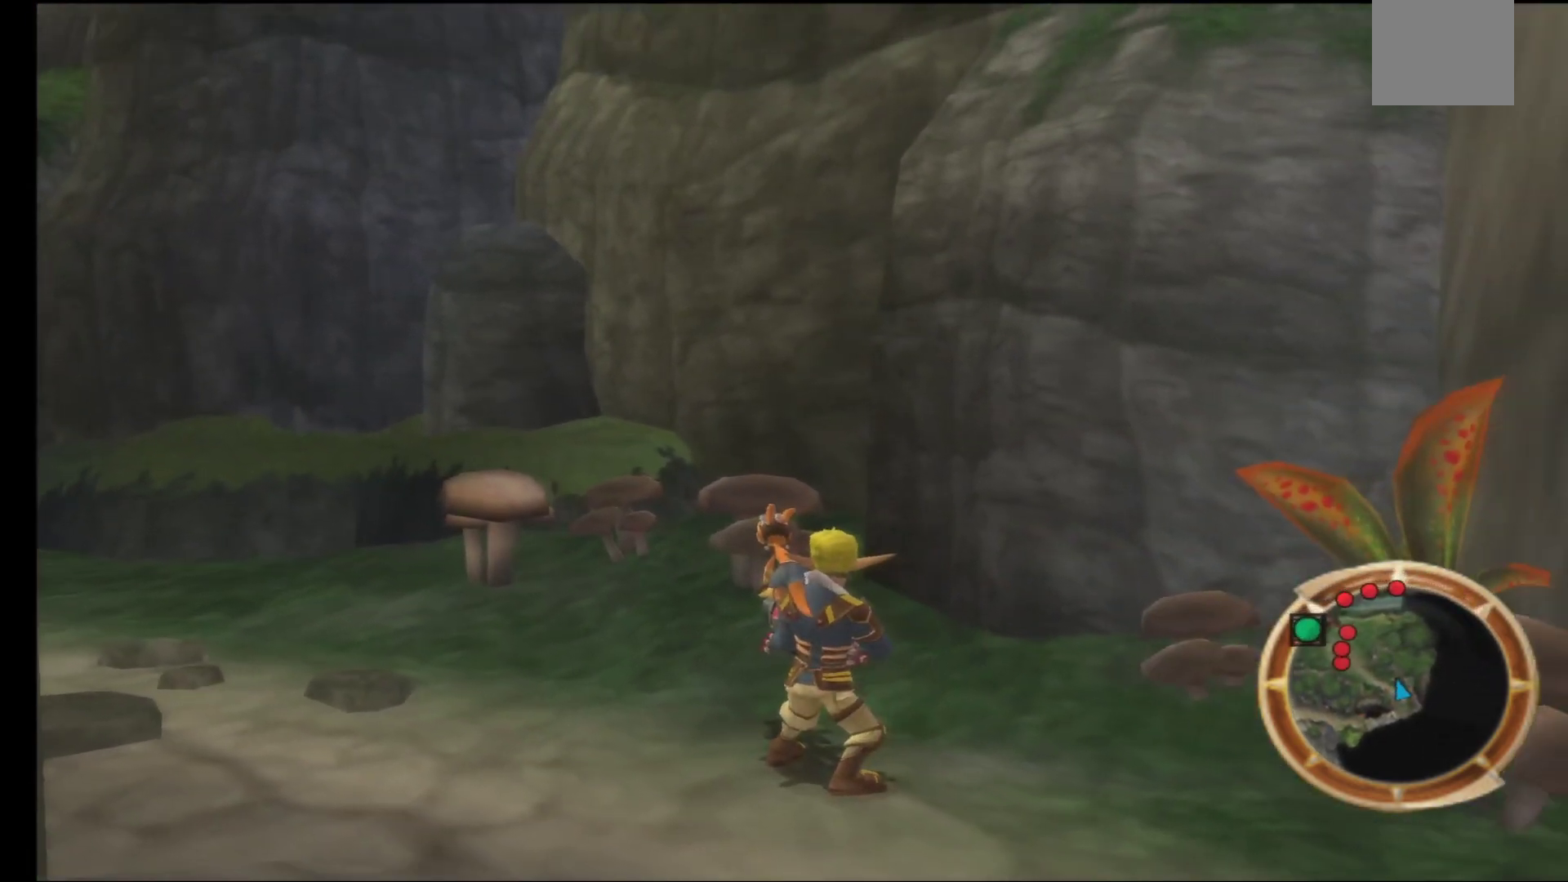
{"buttons": ["DPAD_UP"], "left_stick": "center", "right_stick": "center", "events": [[417, "DPAD_UP", "down"]]}
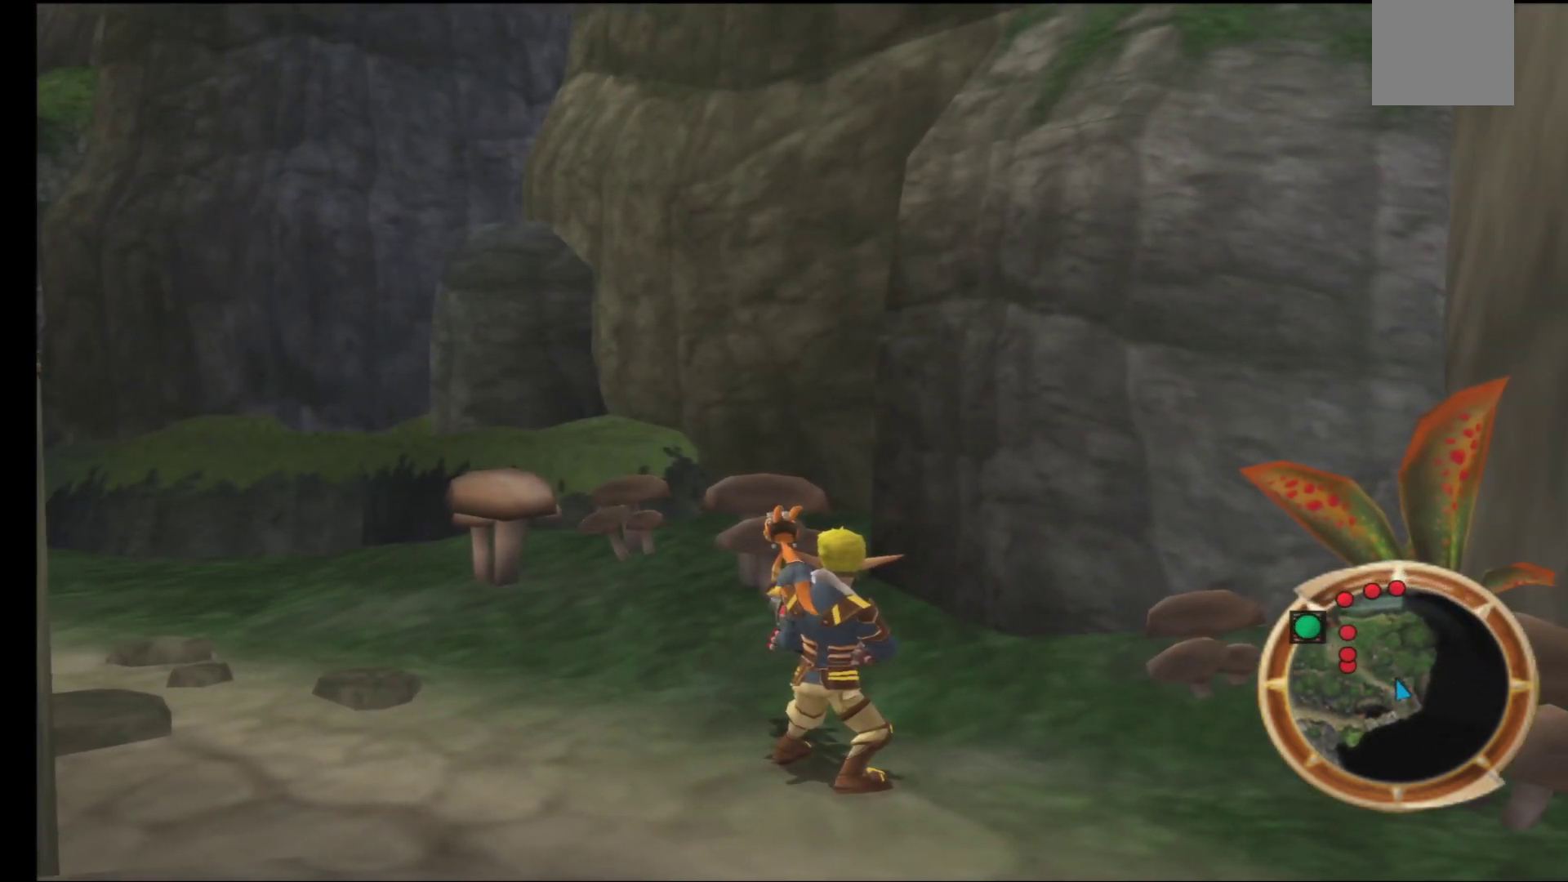
{"buttons": ["DPAD_UP"], "left_stick": "center", "right_stick": "left", "events": [[67, "DPAD_UP", "up"], [133, "right_stick", "left"], [400, "DPAD_UP", "down"]]}
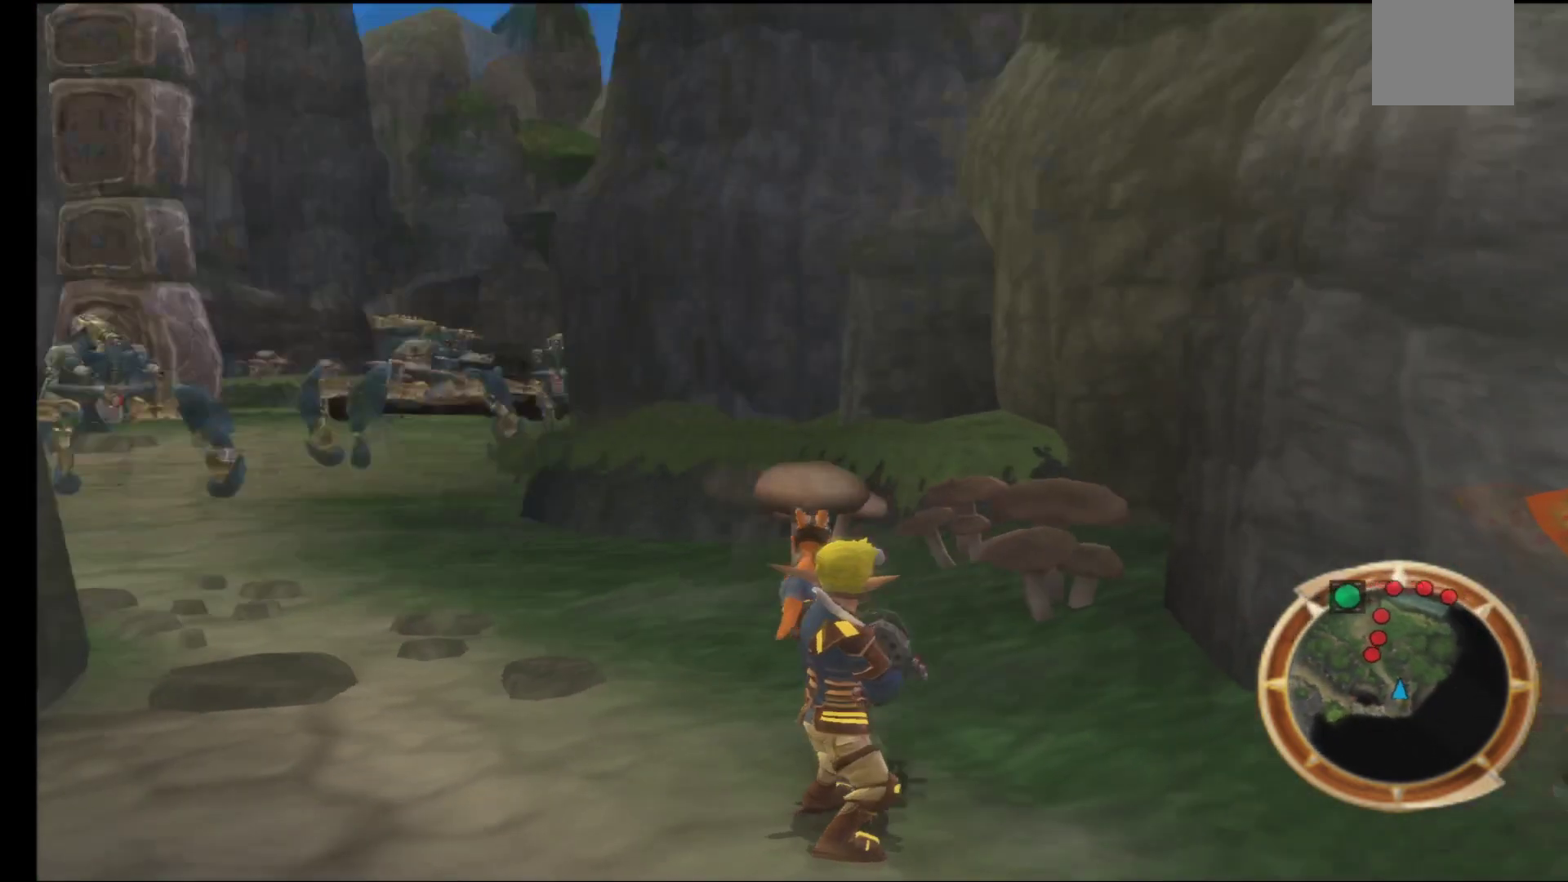
{"buttons": [], "left_stick": "center", "right_stick": "center", "events": [[67, "right_stick", "center"], [83, "DPAD_UP", "up"]]}
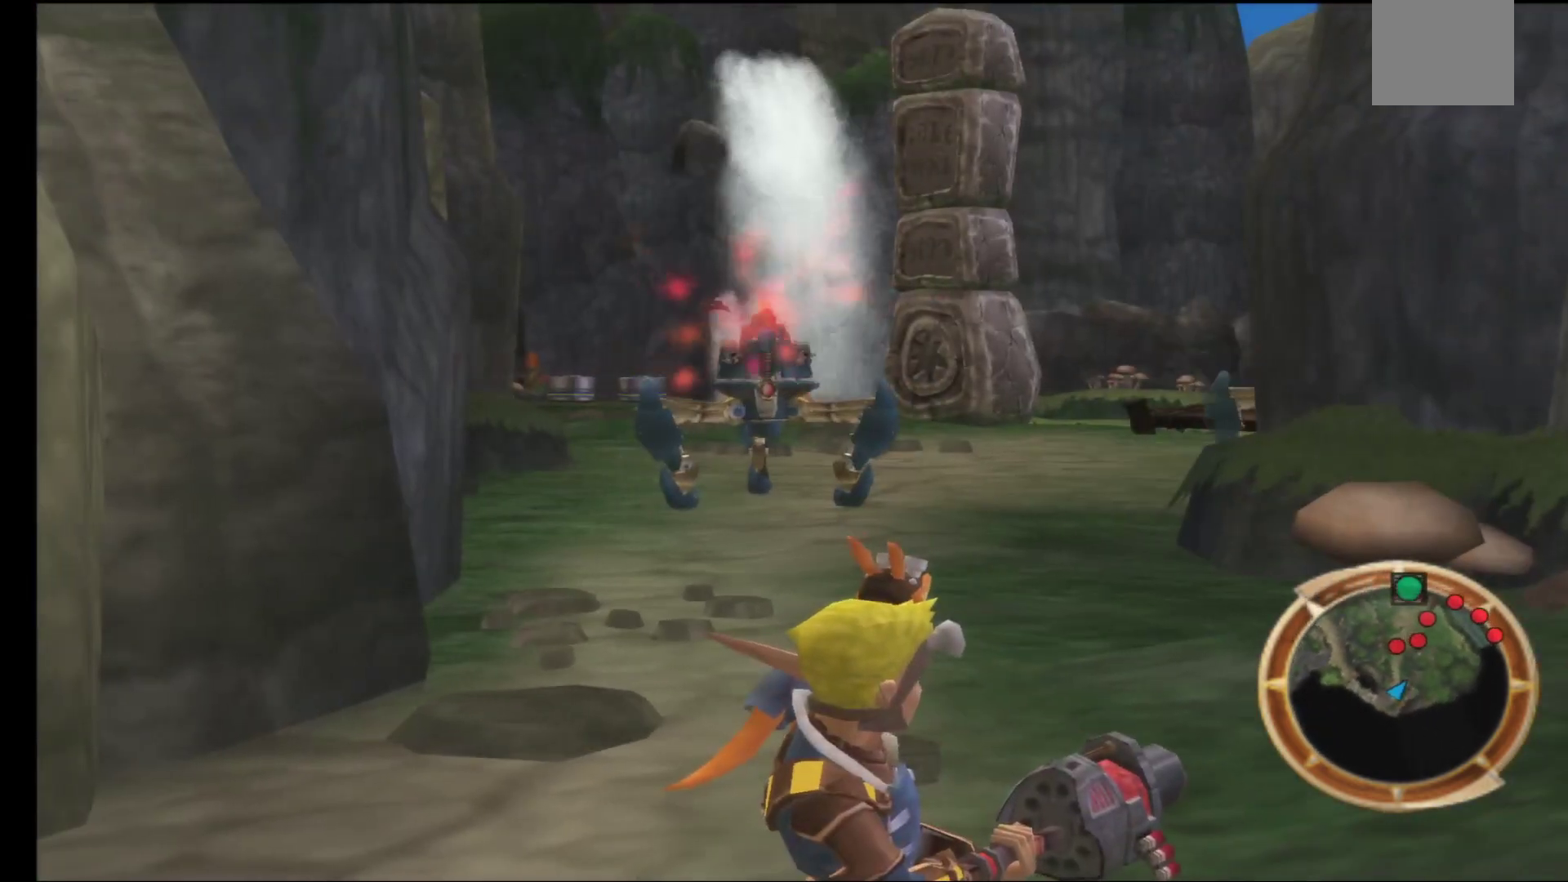
{"buttons": ["DPAD_RIGHT"], "left_stick": "center", "right_stick": "center", "events": [[167, "DPAD_UP", "down"], [317, "DPAD_UP", "up"], [417, "DPAD_RIGHT", "down"]]}
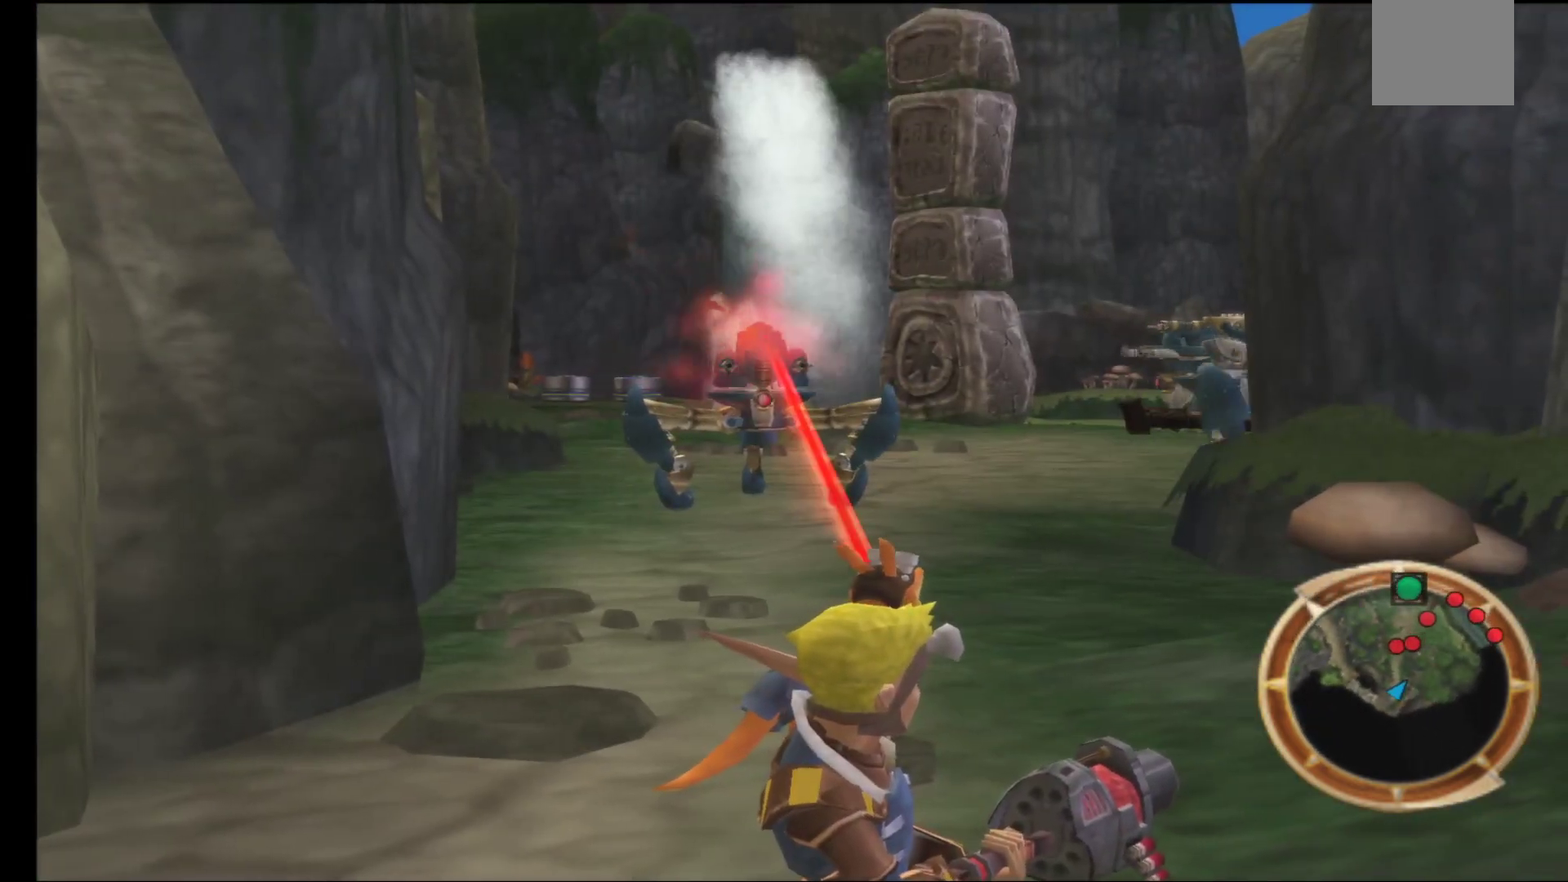
{"buttons": [], "left_stick": "right", "right_stick": "center", "events": [[17, "DPAD_RIGHT", "up"], [167, "left_stick", "up-right"], [267, "left_stick", "right"]]}
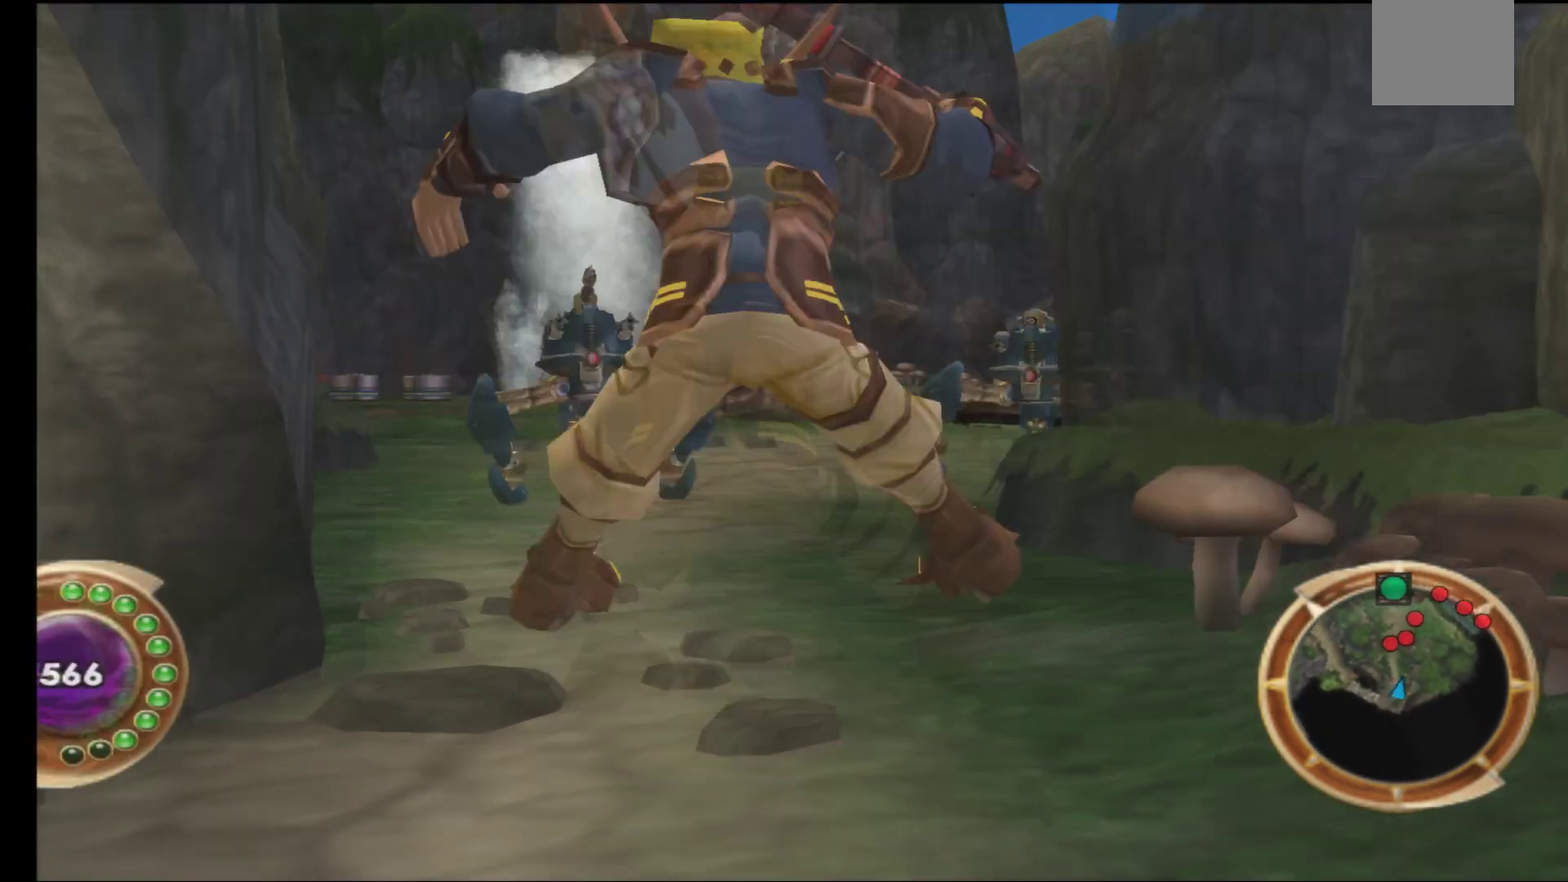
{"buttons": [], "left_stick": "center", "right_stick": "center", "events": [[17, "left_stick", "up-right"], [117, "left_stick", "center"]]}
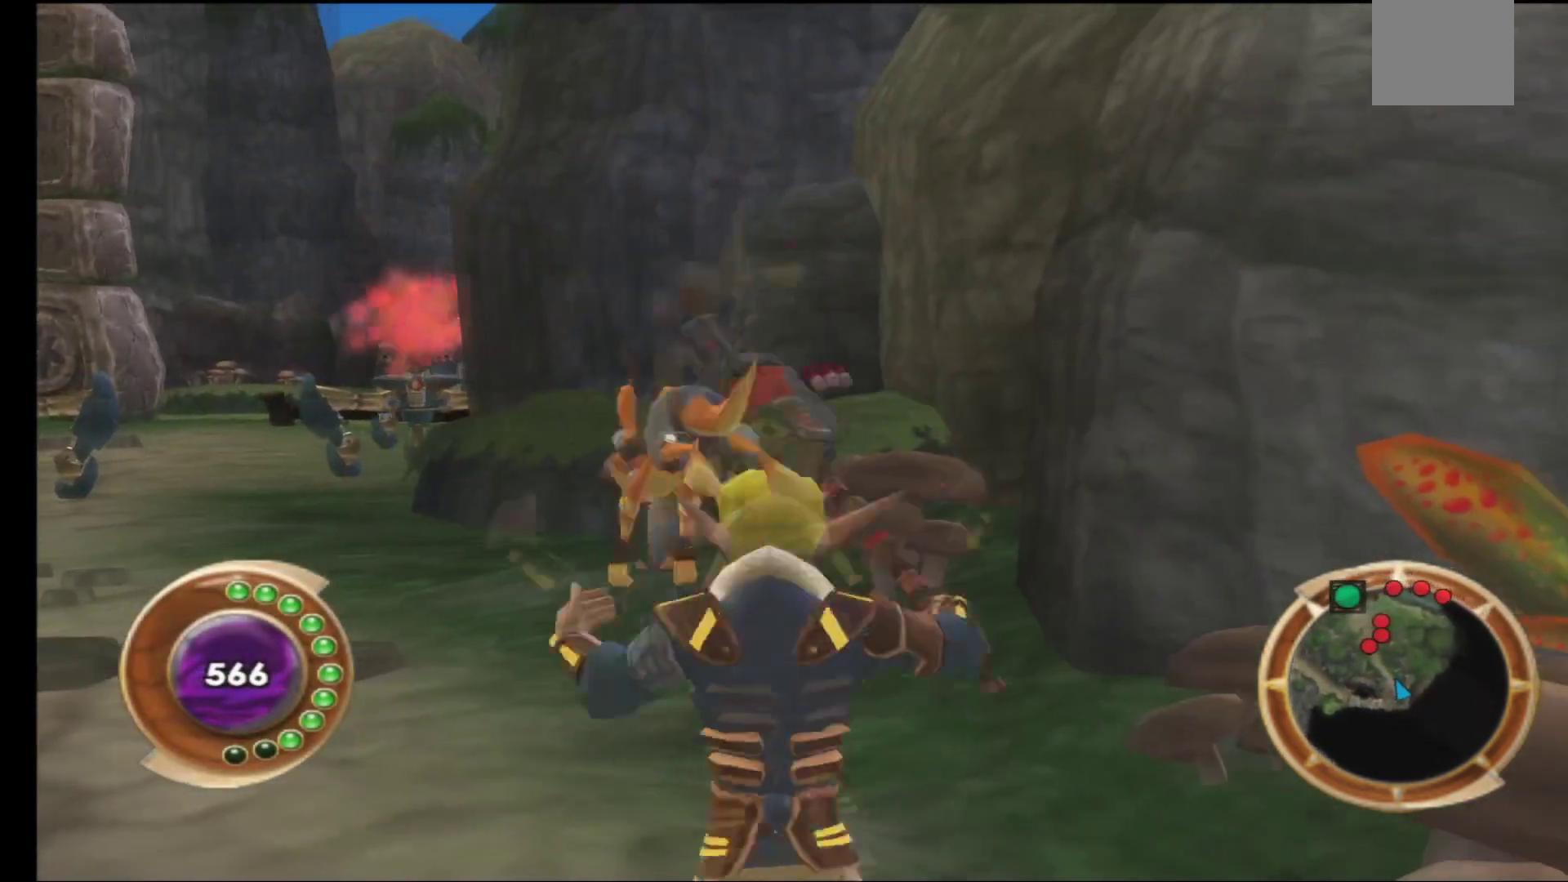
{"buttons": [], "left_stick": "left", "right_stick": "left", "events": [[17, "DPAD_DOWN", "down"], [150, "DPAD_DOWN", "up"], [267, "right_stick", "left"], [500, "left_stick", "left"]]}
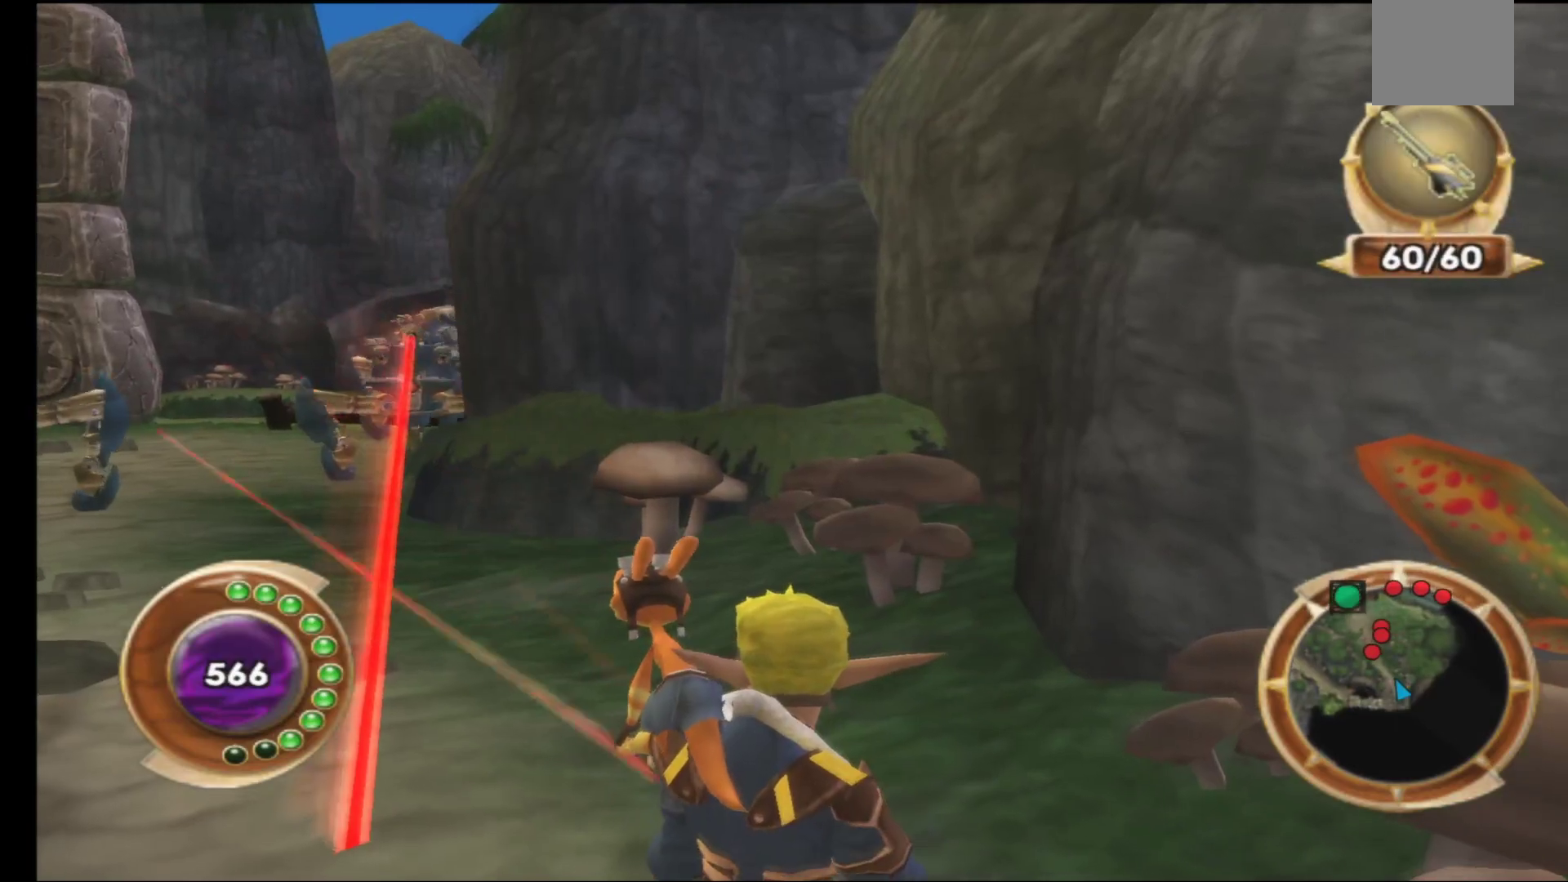
{"buttons": [], "left_stick": "up-left", "right_stick": "center", "events": [[67, "left_stick", "up-left"], [133, "right_stick", "center"]]}
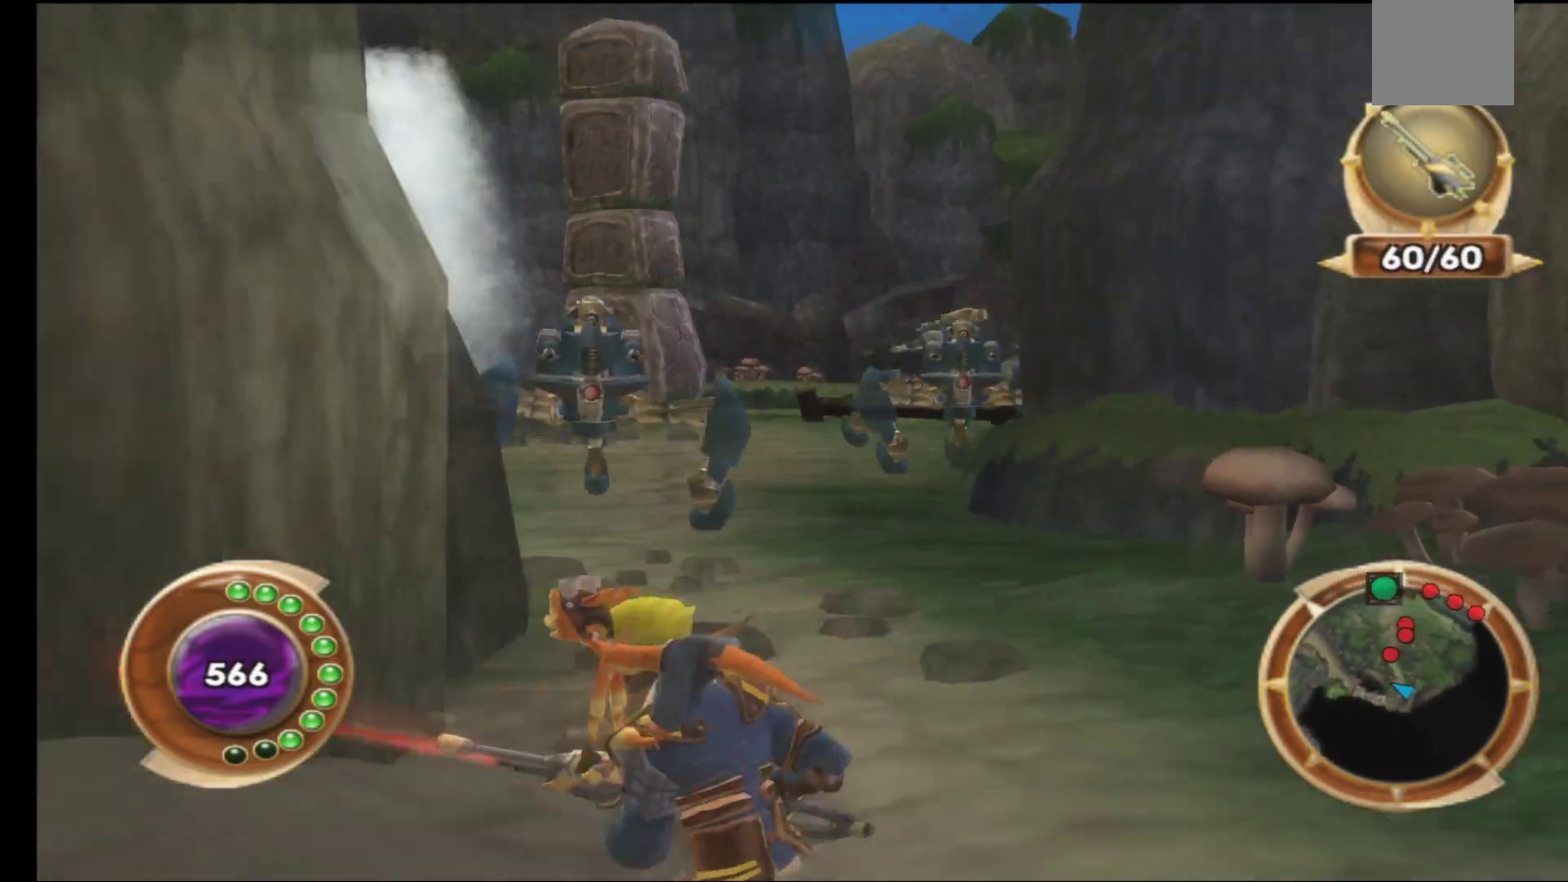
{"buttons": [], "left_stick": "up", "right_stick": "center", "events": [[67, "left_stick", "up"], [183, "R2", "down"], [350, "R2", "up"]]}
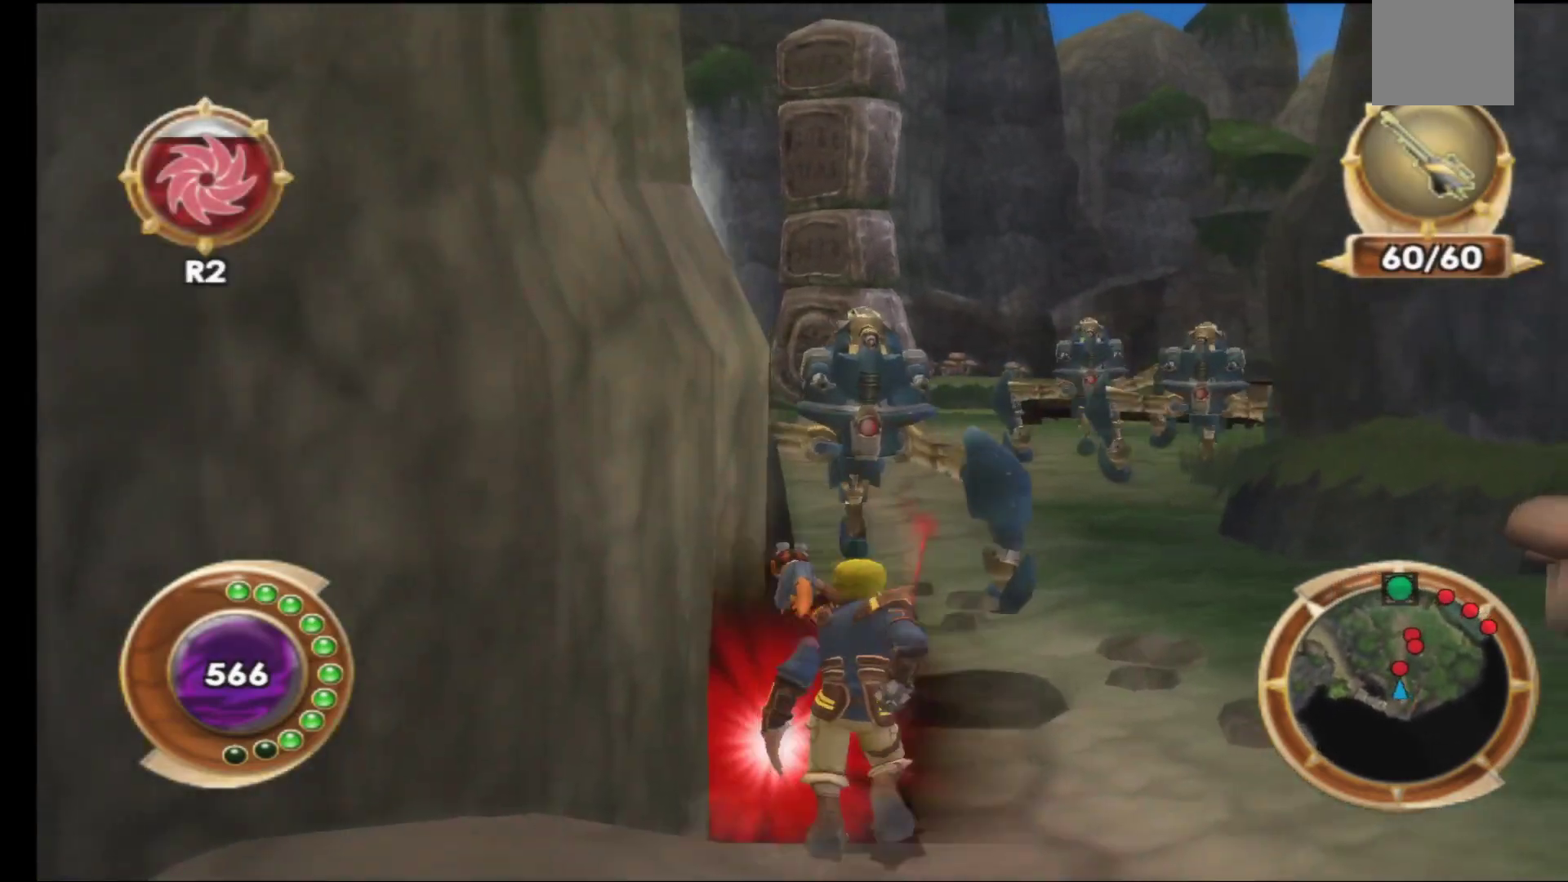
{"buttons": [], "left_stick": "down", "right_stick": "center", "events": [[250, "left_stick", "down"]]}
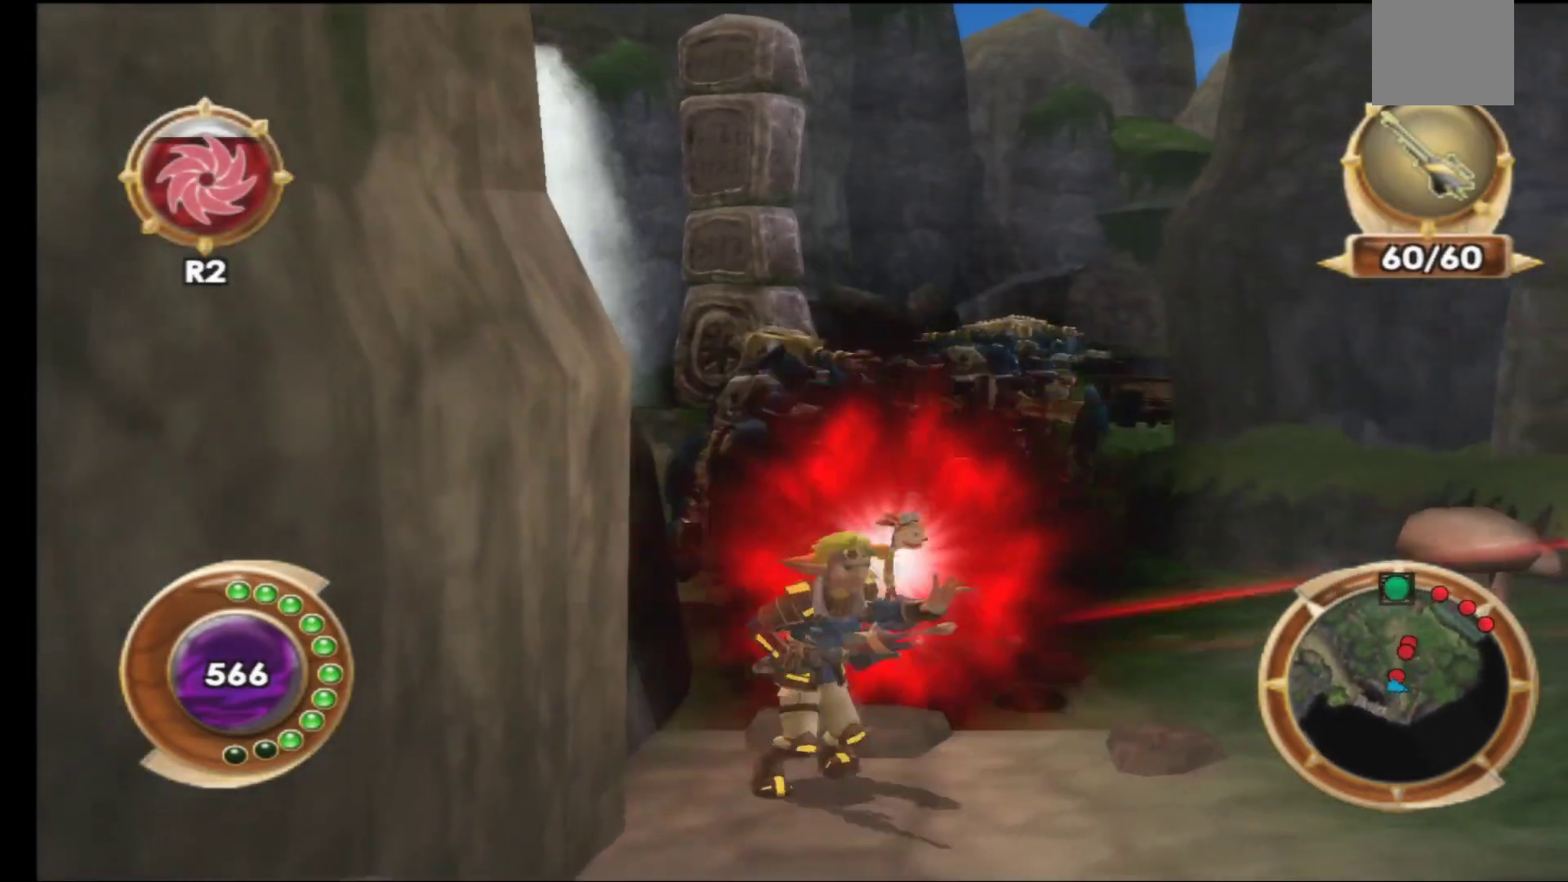
{"buttons": ["R1"], "left_stick": "up", "right_stick": "center", "events": [[267, "left_stick", "up"], [500, "R1", "down"]]}
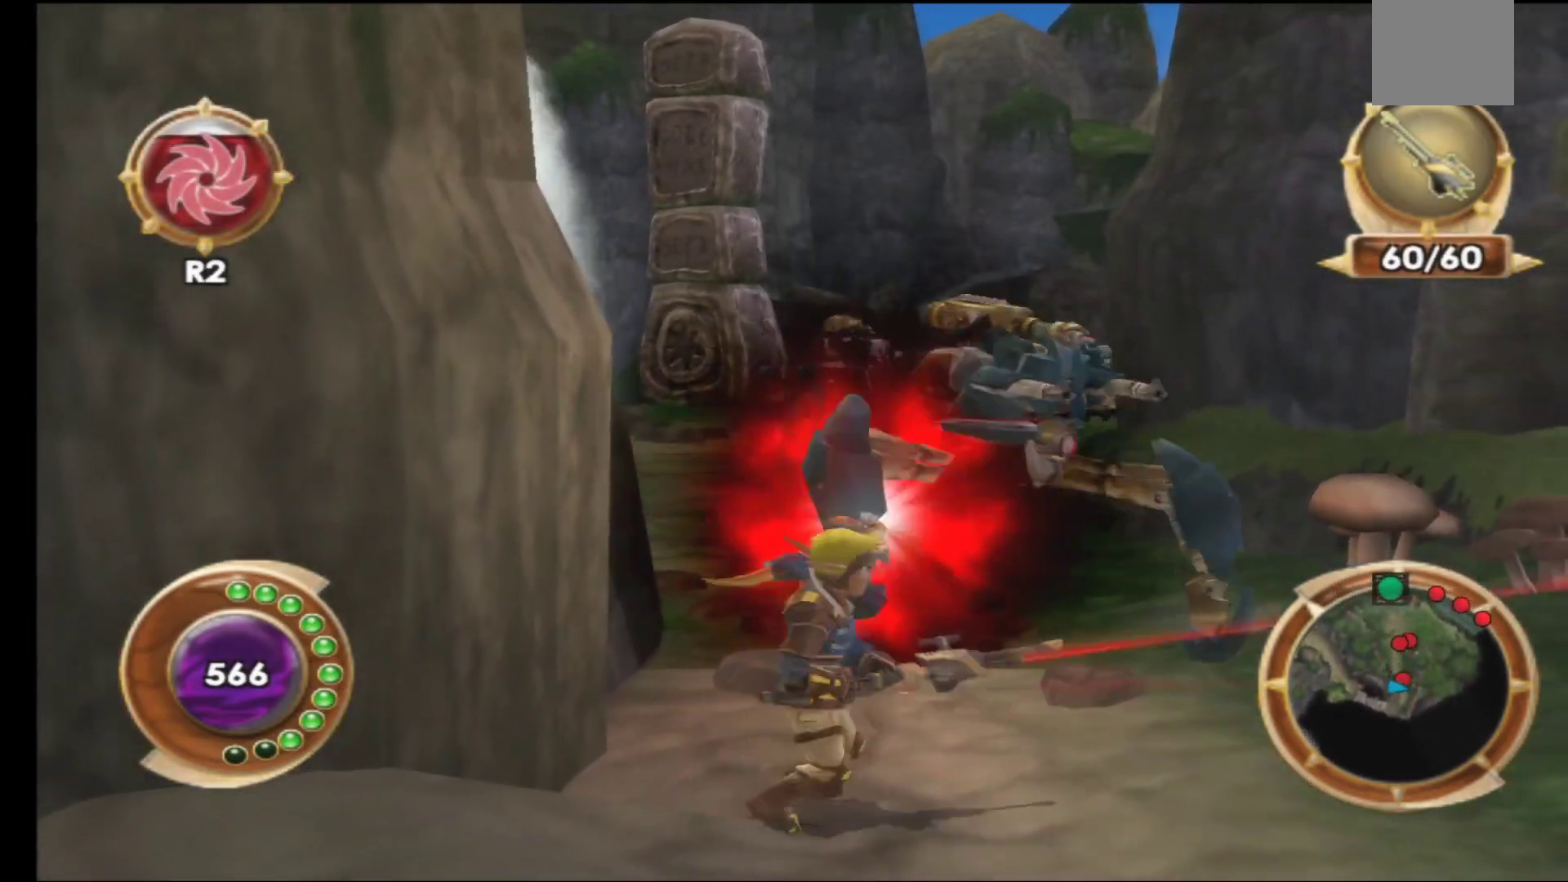
{"buttons": [], "left_stick": "down", "right_stick": "center", "events": [[100, "left_stick", "center"], [150, "R1", "up"], [217, "R1", "down"], [317, "R1", "up"], [467, "left_stick", "down"]]}
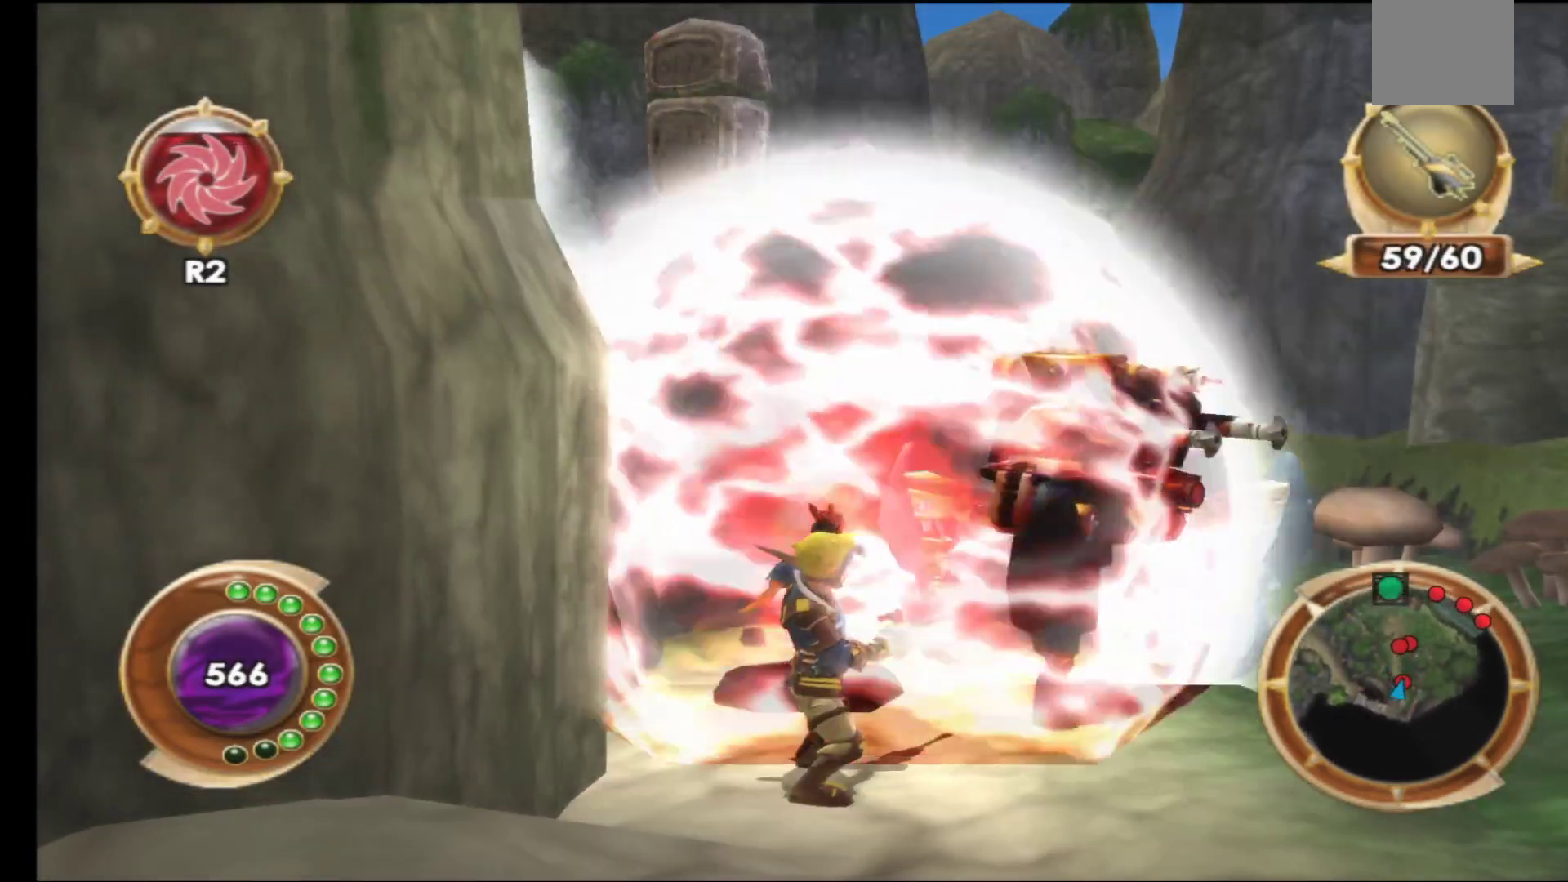
{"buttons": [], "left_stick": "down-right", "right_stick": "center", "events": [[467, "left_stick", "down-right"]]}
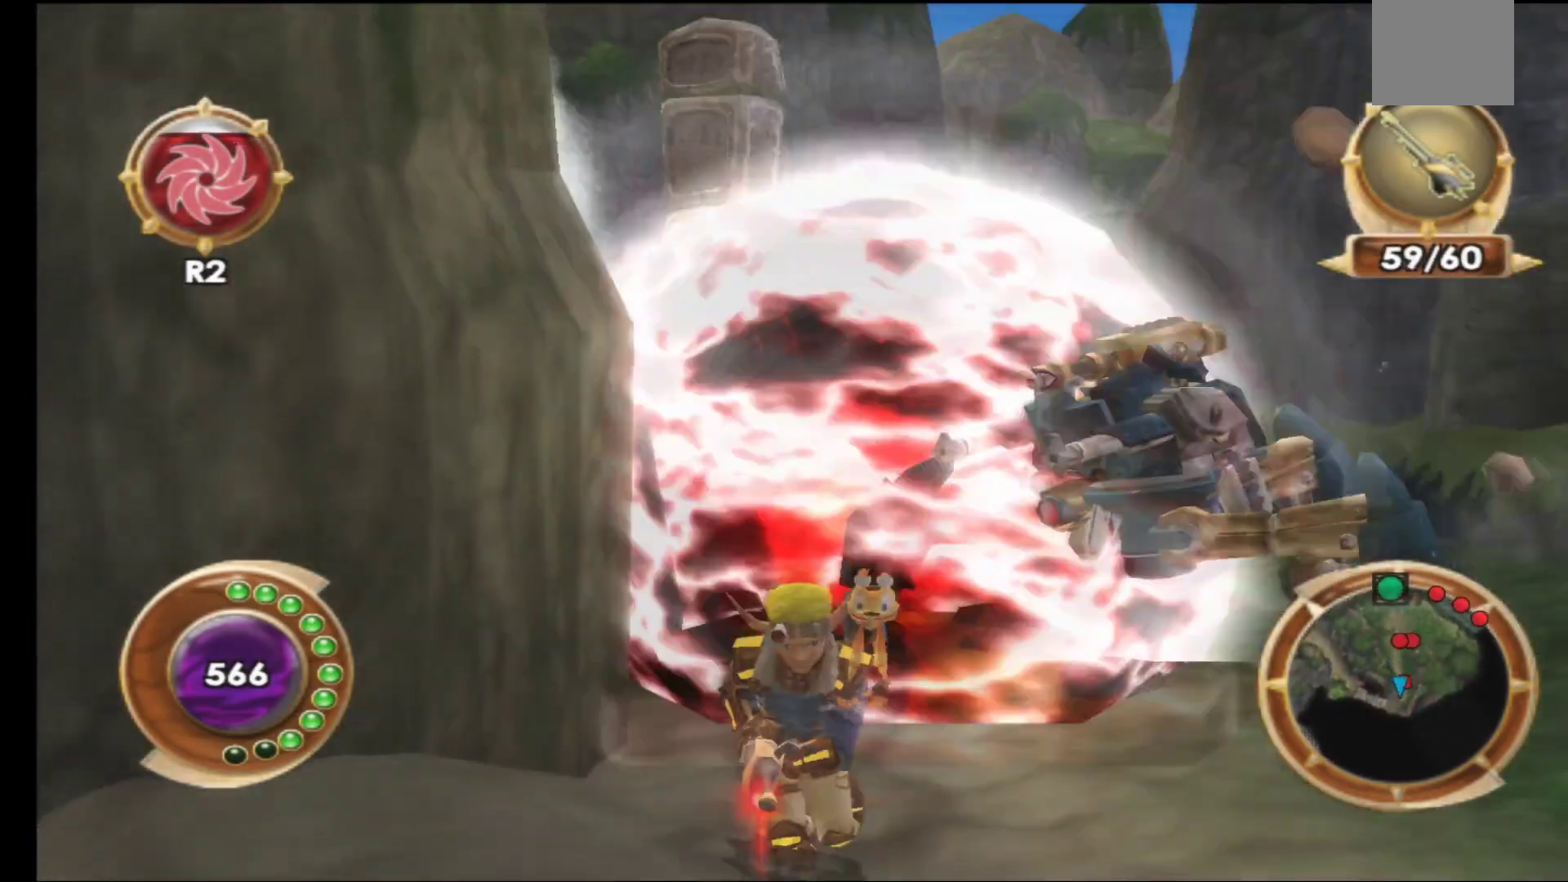
{"buttons": [], "left_stick": "up", "right_stick": "center", "events": [[183, "left_stick", "right"], [300, "left_stick", "up-right"], [433, "left_stick", "up"]]}
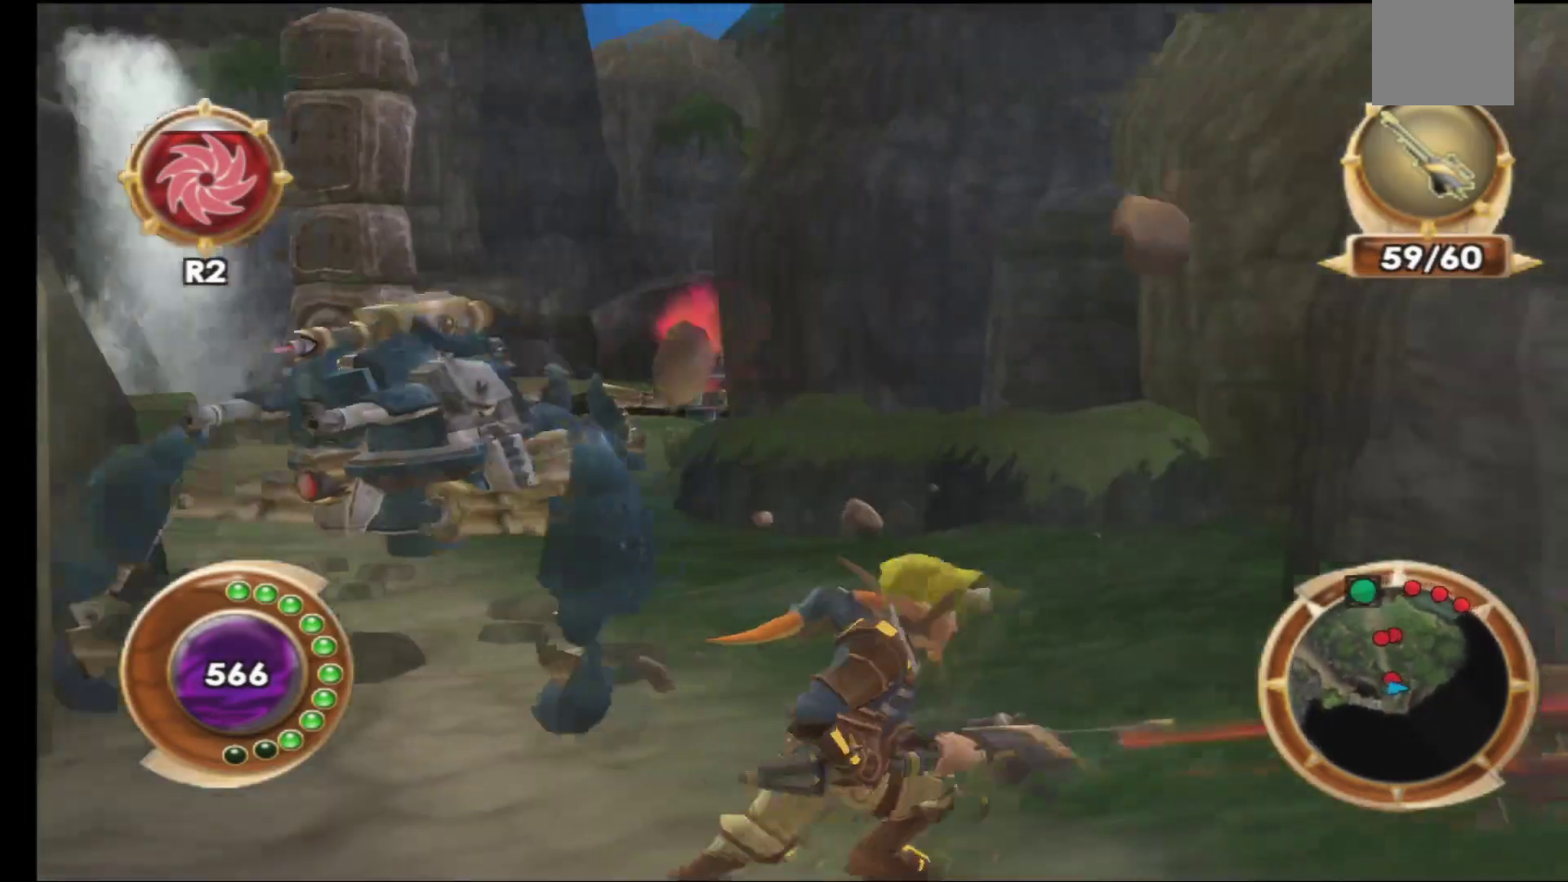
{"buttons": [], "left_stick": "up-left", "right_stick": "center", "events": [[83, "left_stick", "up-left"], [433, "B", "down"], [500, "B", "up"]]}
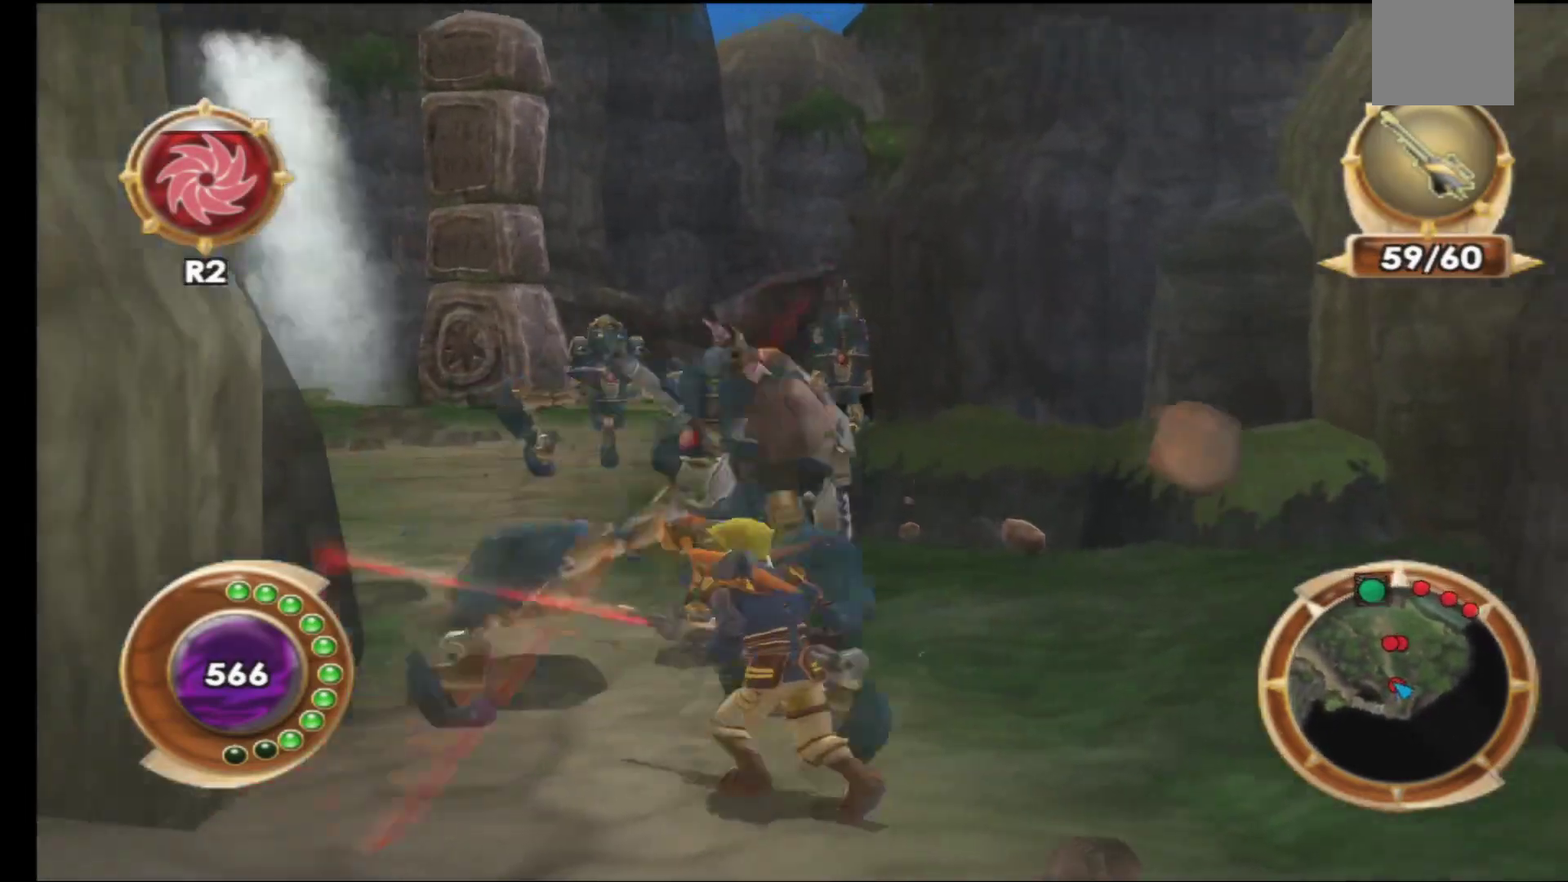
{"buttons": ["B"], "left_stick": "up", "right_stick": "center", "events": [[100, "B", "down"], [183, "B", "up"], [217, "left_stick", "up"], [250, "B", "down"], [350, "B", "up"], [433, "B", "down"]]}
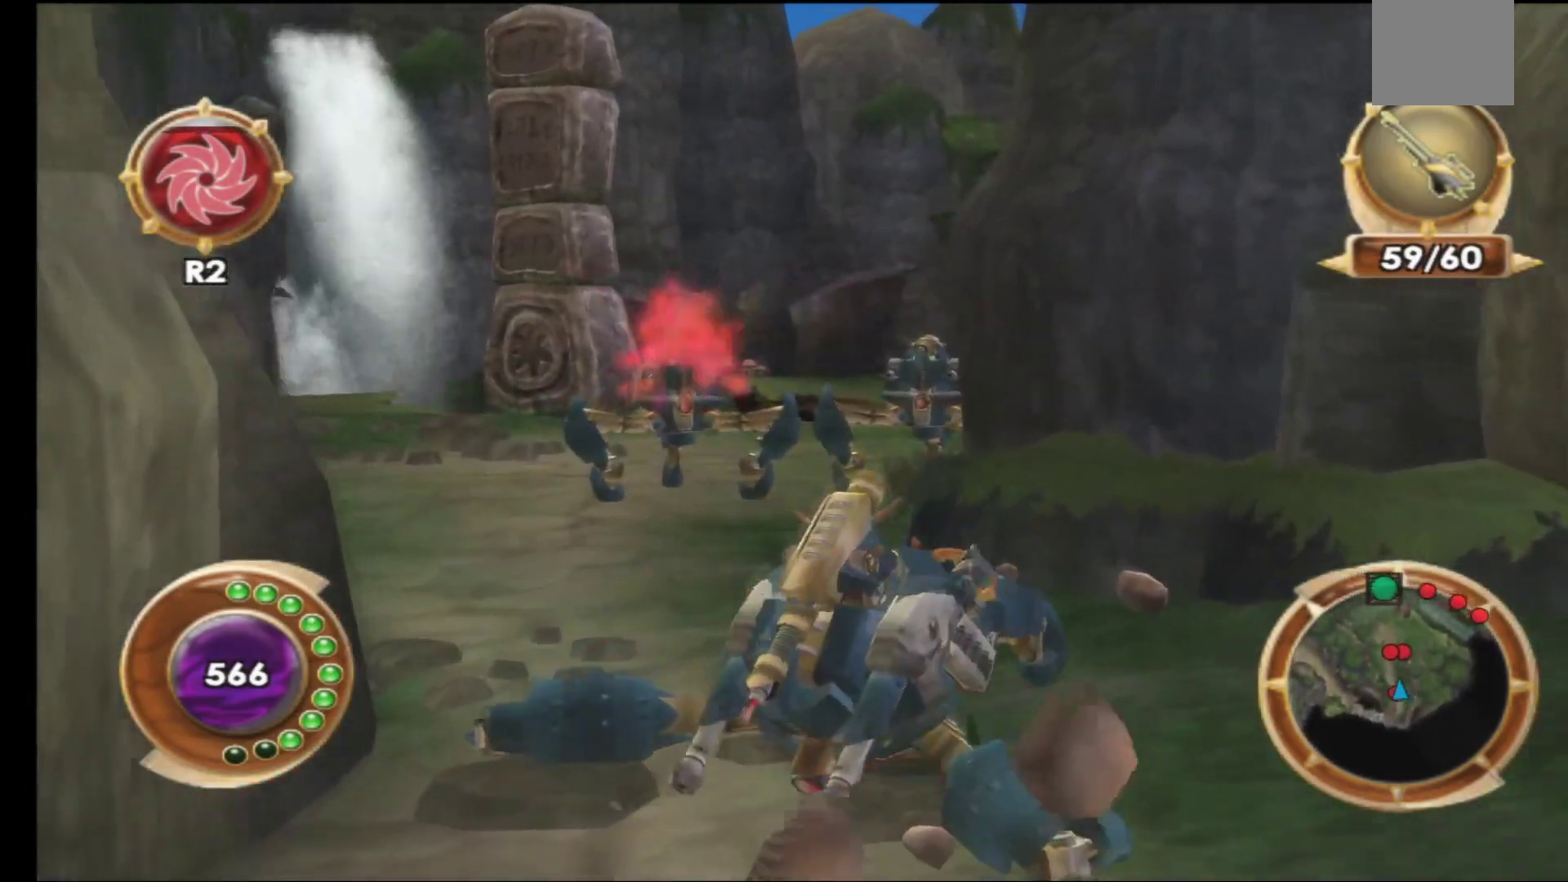
{"buttons": [], "left_stick": "down", "right_stick": "center", "events": [[33, "B", "up"], [33, "left_stick", "center"], [100, "left_stick", "down"], [117, "B", "down"], [200, "B", "up"], [283, "B", "down"], [383, "B", "up"]]}
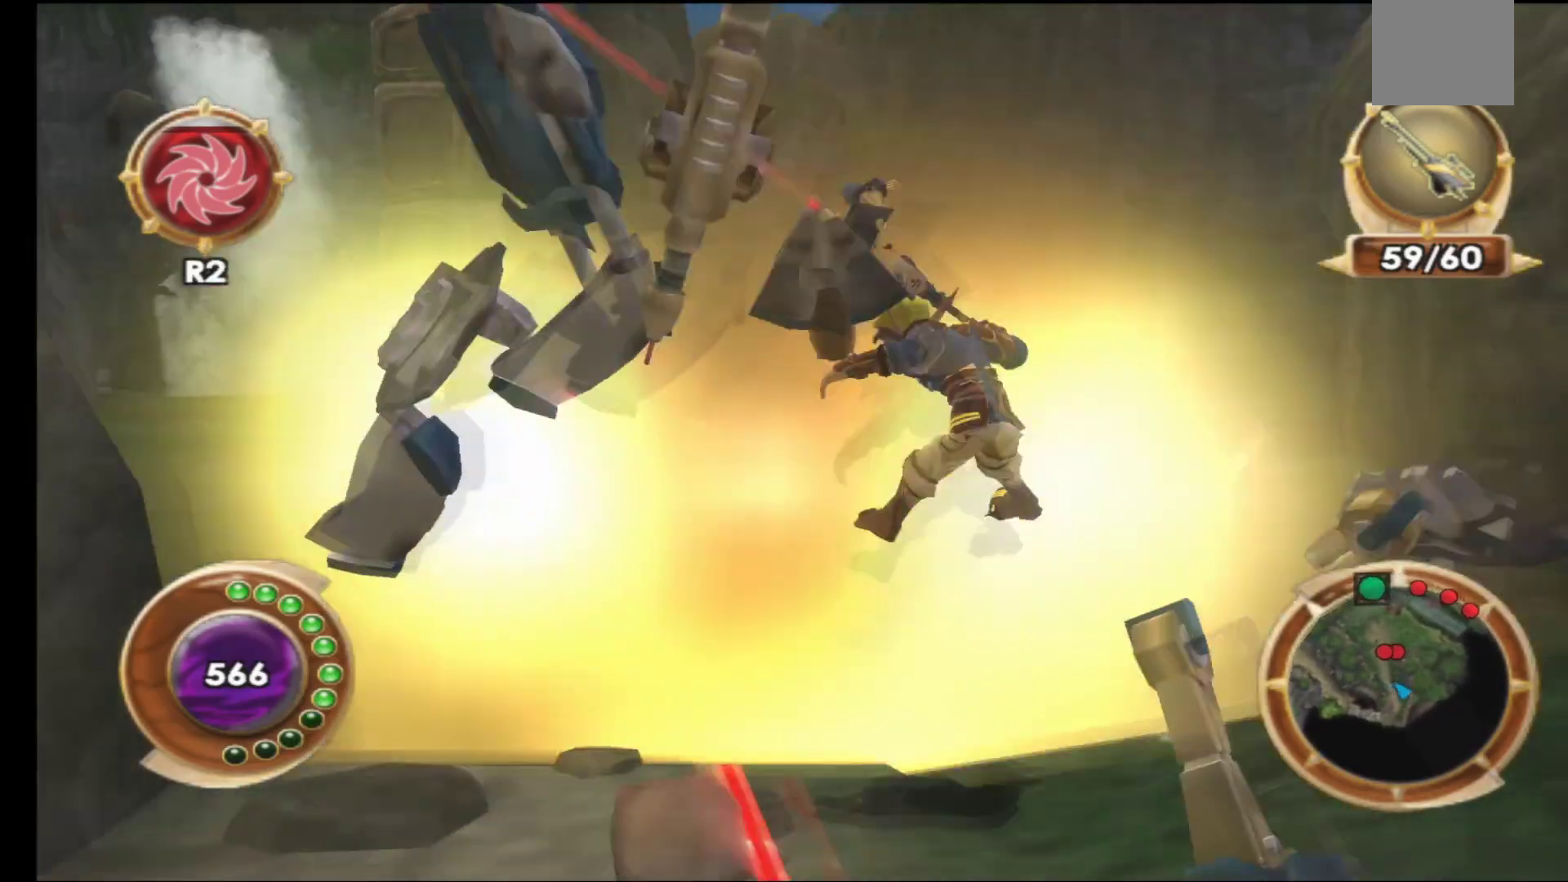
{"buttons": [], "left_stick": "down-left", "right_stick": "center", "events": [[217, "left_stick", "down-right"], [417, "left_stick", "down-left"]]}
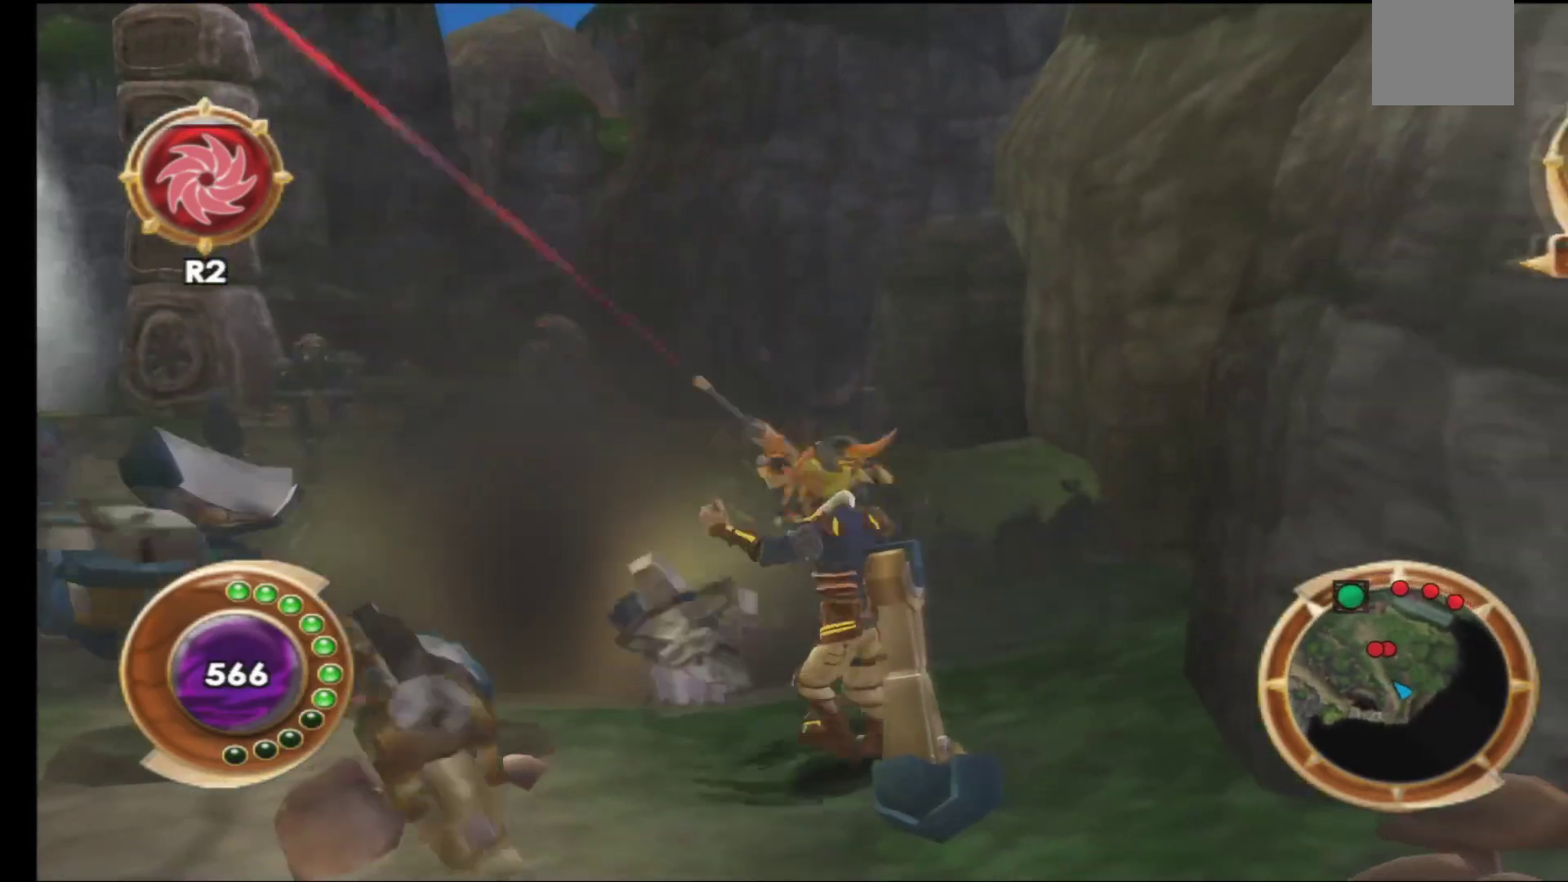
{"buttons": [], "left_stick": "up", "right_stick": "center", "events": [[117, "left_stick", "left"], [267, "left_stick", "up-left"], [450, "left_stick", "up"]]}
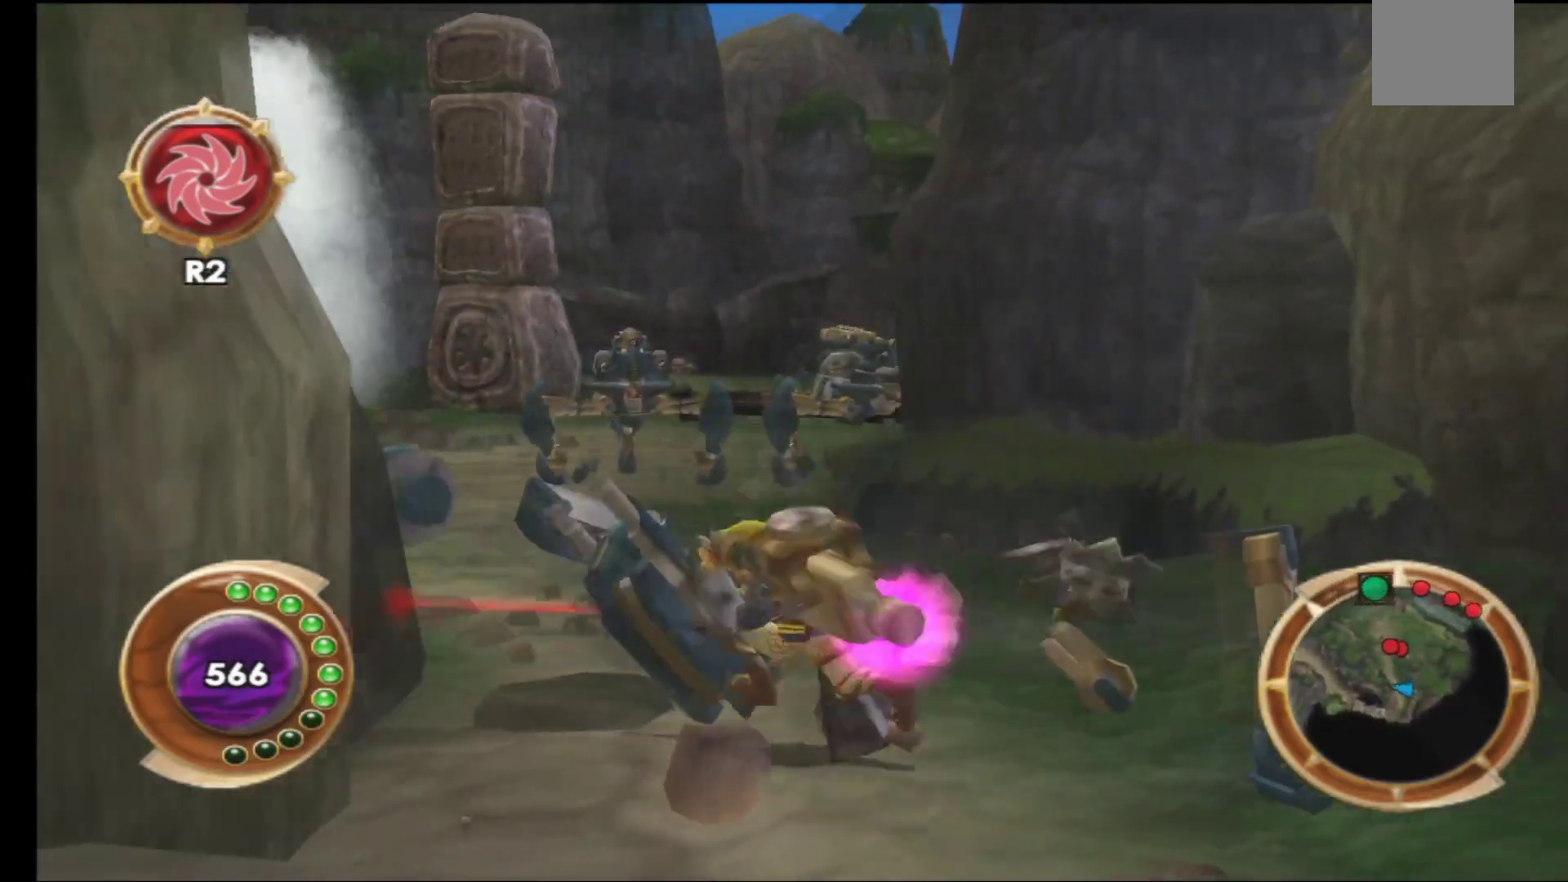
{"buttons": [], "left_stick": "up", "right_stick": "center", "events": [[267, "R2", "down"], [367, "R2", "up"]]}
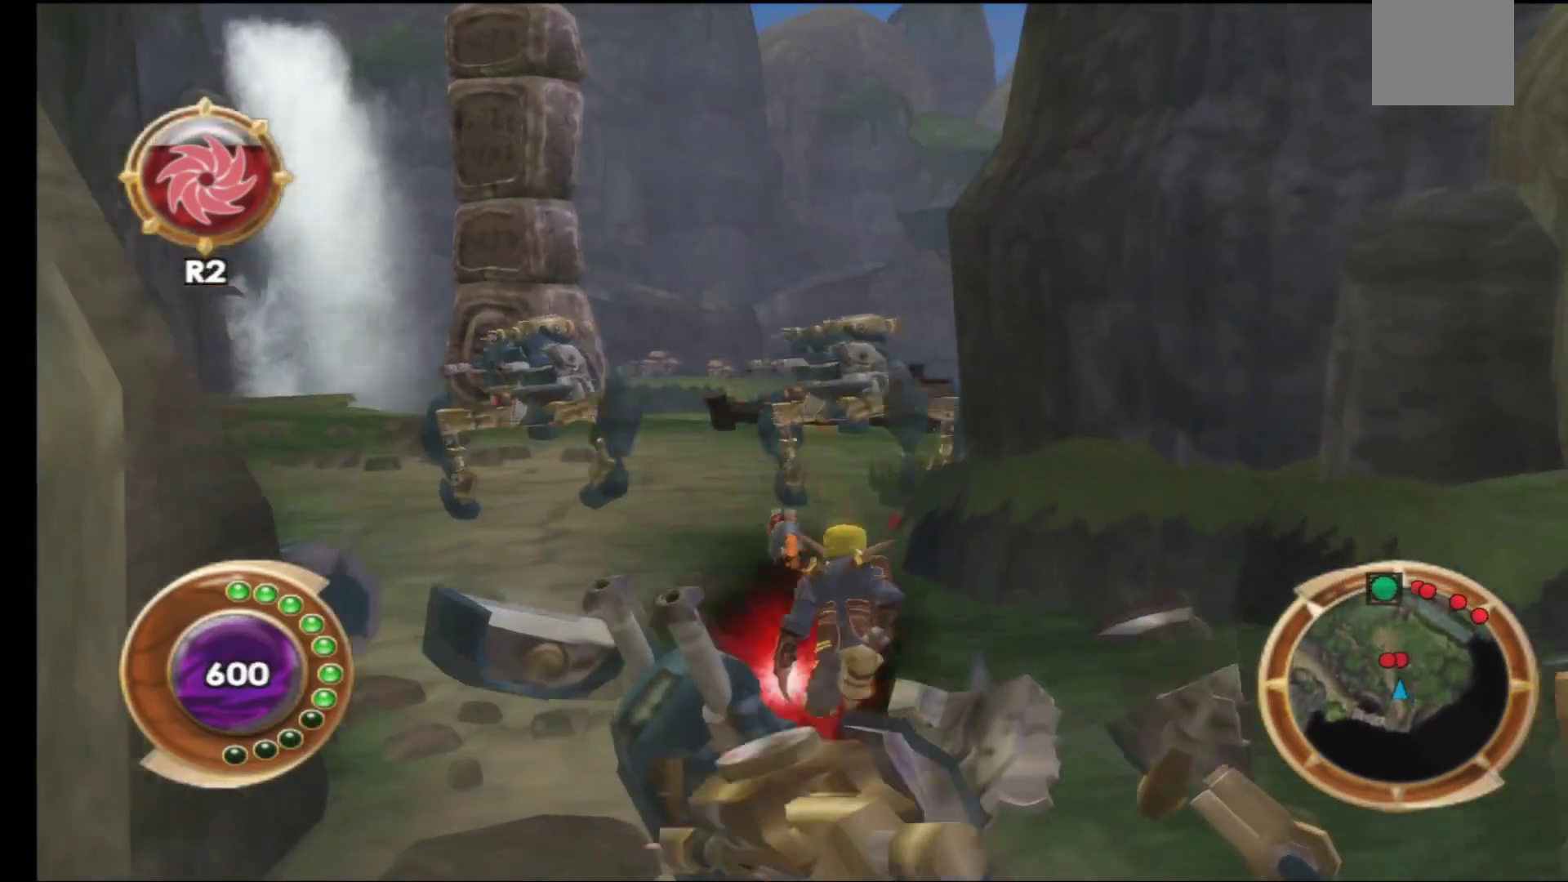
{"buttons": [], "left_stick": "center", "right_stick": "center", "events": [[100, "left_stick", "center"]]}
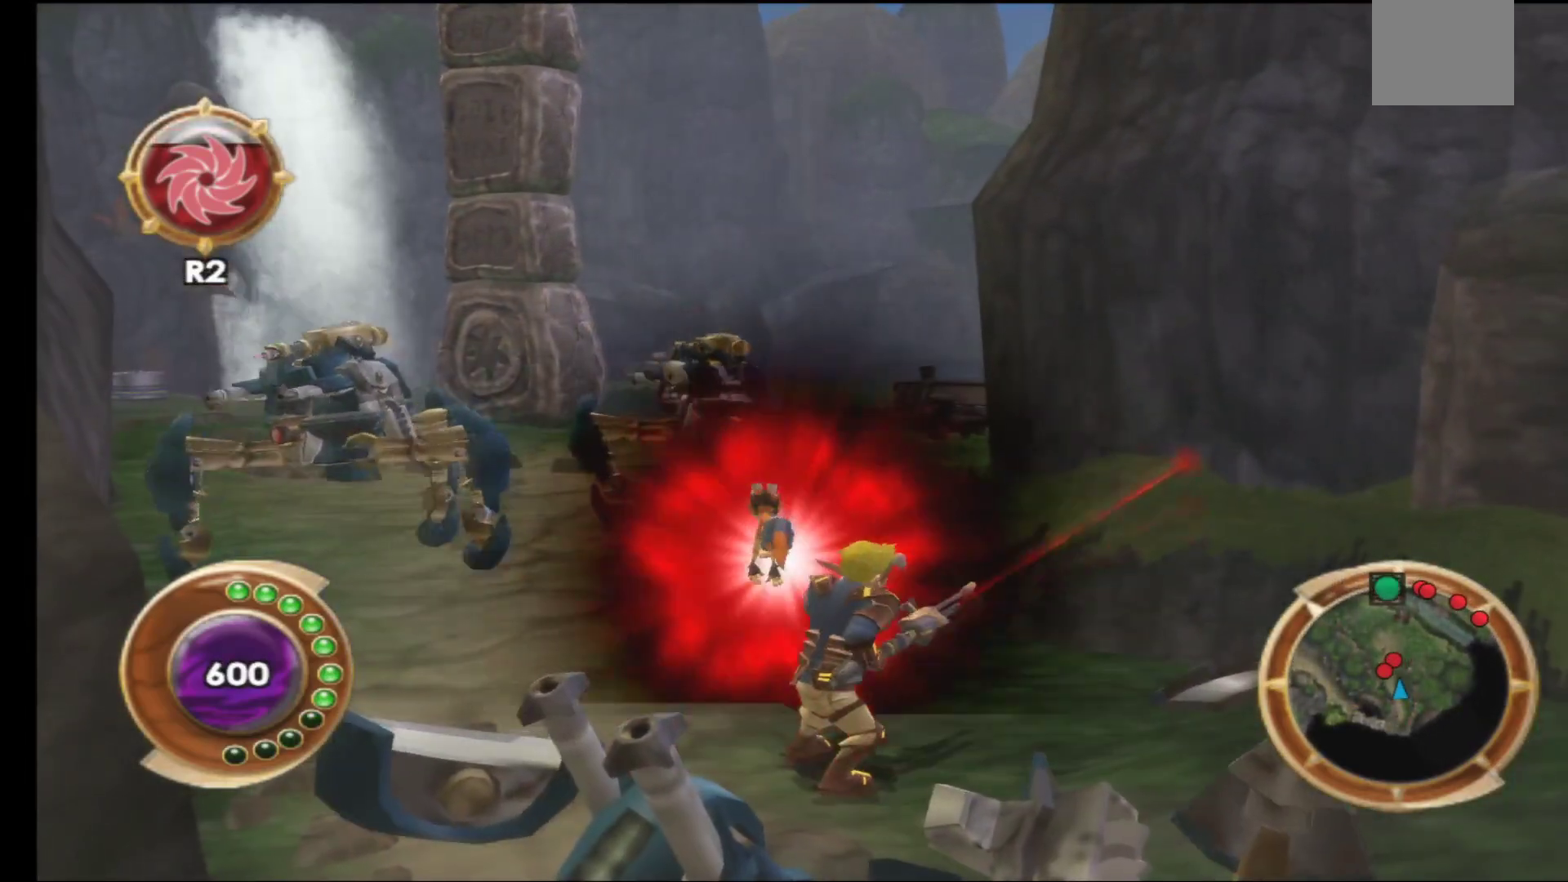
{"buttons": [], "left_stick": "up-right", "right_stick": "center", "events": [[100, "left_stick", "down-right"], [500, "left_stick", "up-right"]]}
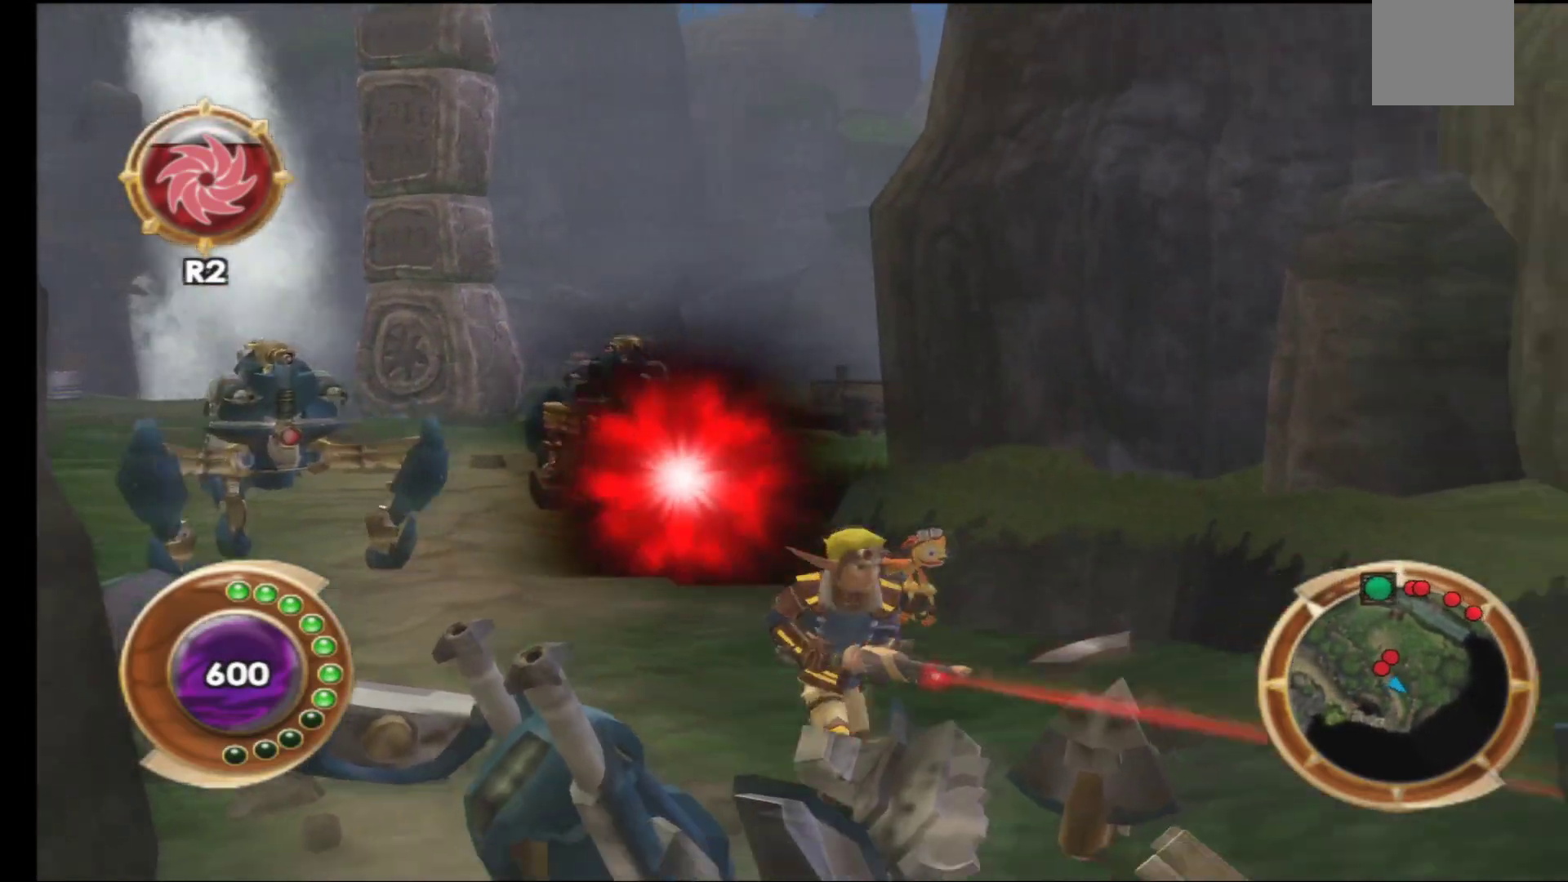
{"buttons": [], "left_stick": "up", "right_stick": "center", "events": [[17, "left_stick", "up"], [317, "R1", "down"], [467, "R1", "up"]]}